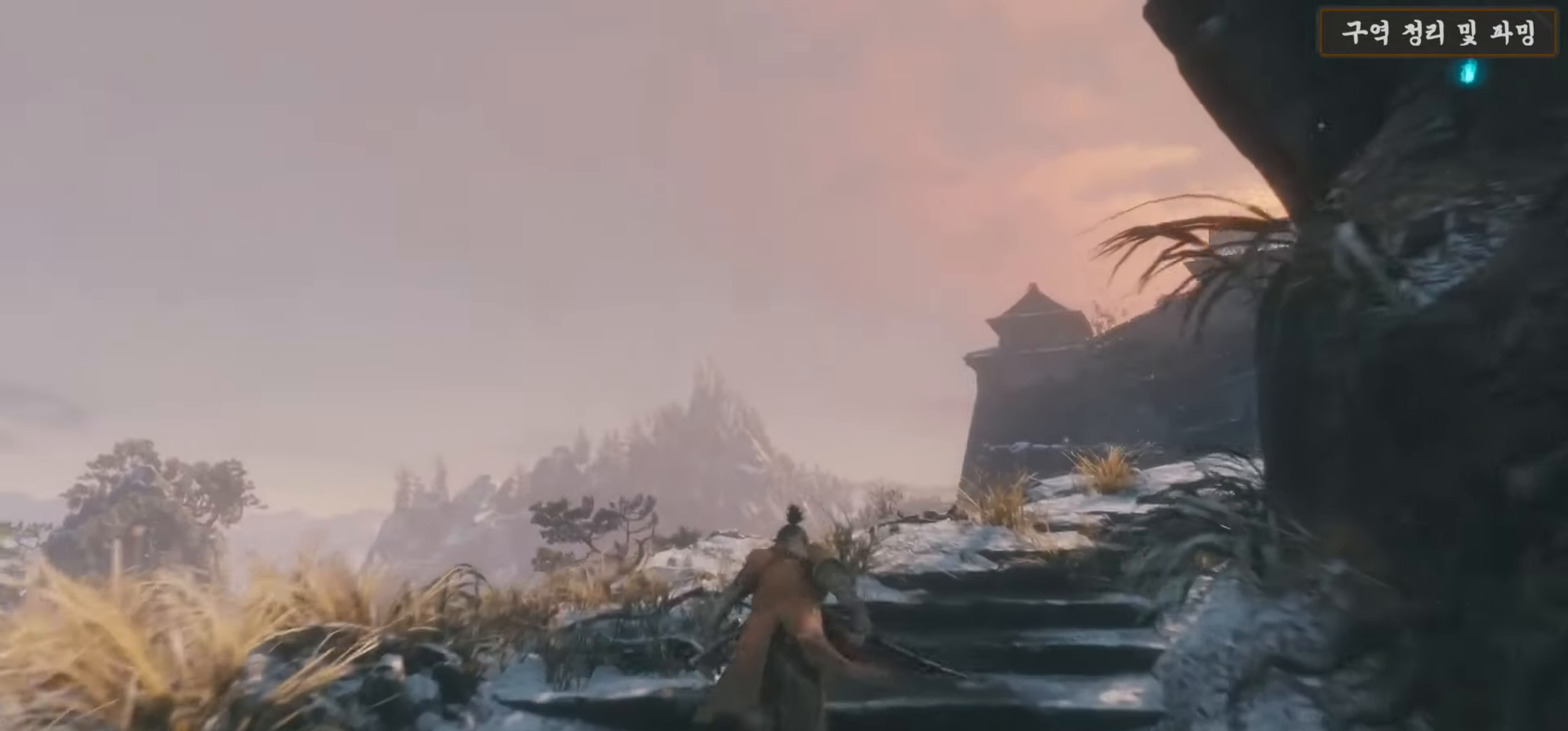
Gameplay with a controller (Xbox layout); each line is a JSON object with the inputs held at the frame after it. "events" lists button and stick changes between this image and that frame as [ms after this image, input, new state], when the widget could be followed in between.
{"buttons": ["B"], "left_stick": "up", "right_stick": "center", "events": []}
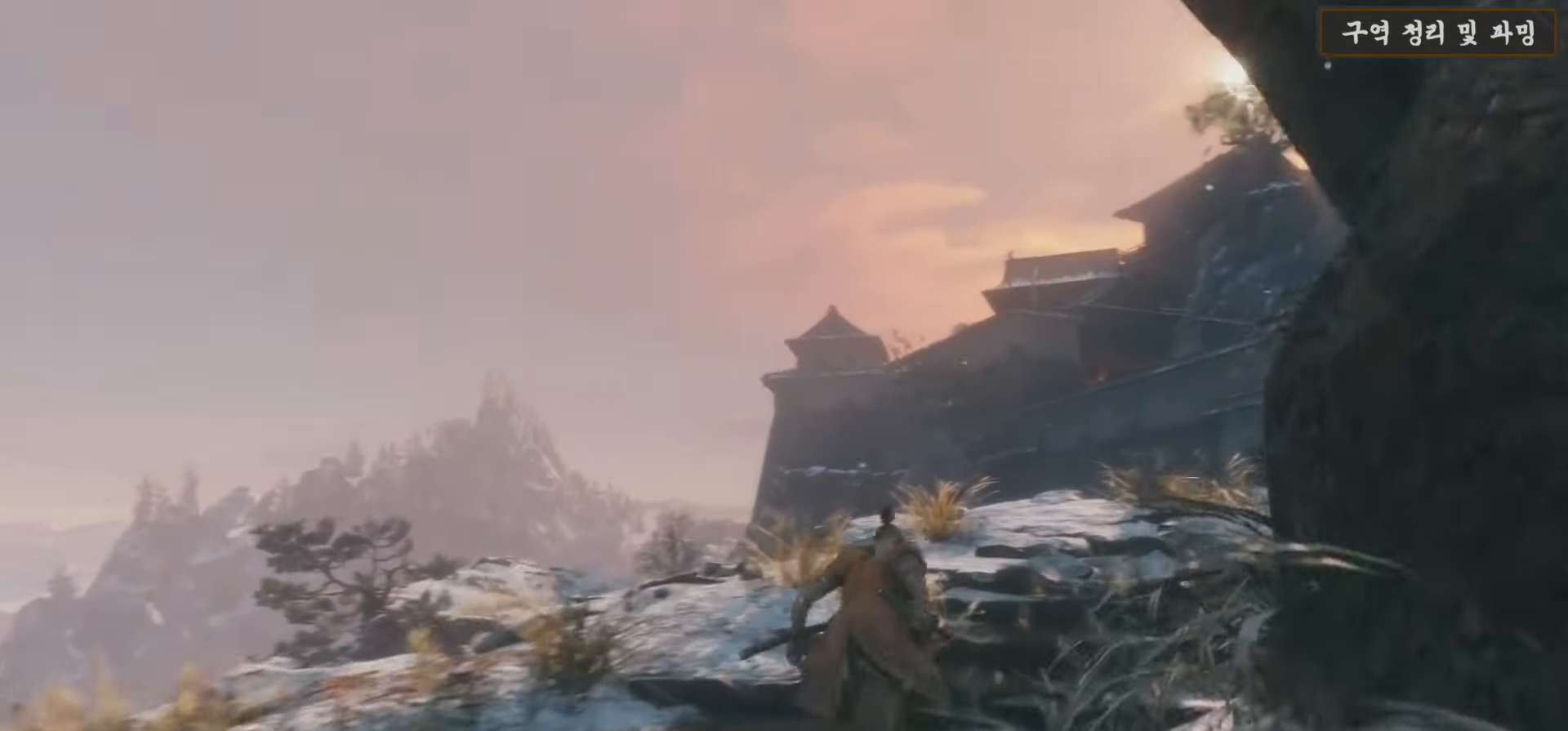
{"buttons": ["B"], "left_stick": "up", "right_stick": "center", "events": []}
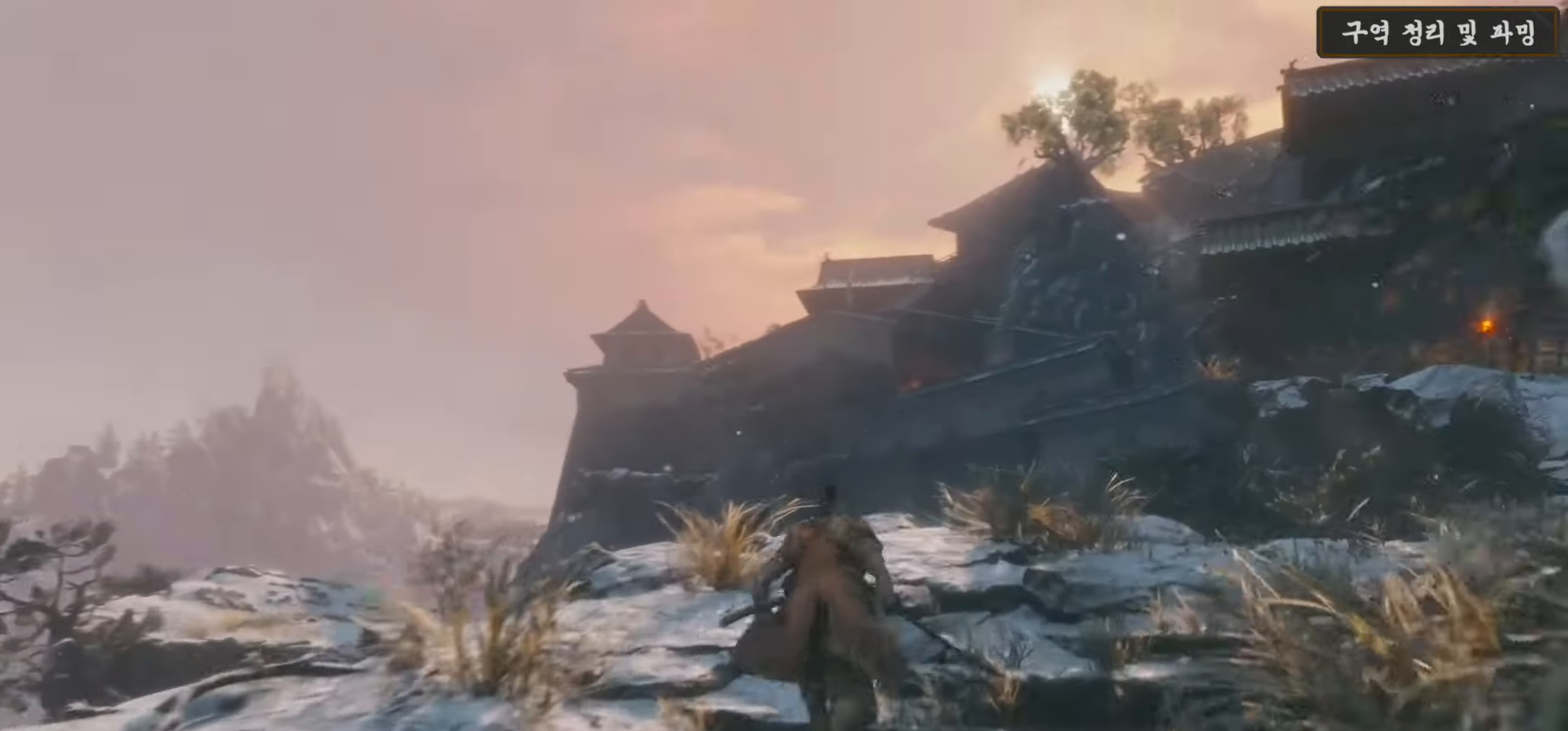
{"buttons": ["B"], "left_stick": "up-right", "right_stick": "center", "events": [[33, "left_stick", "up-right"]]}
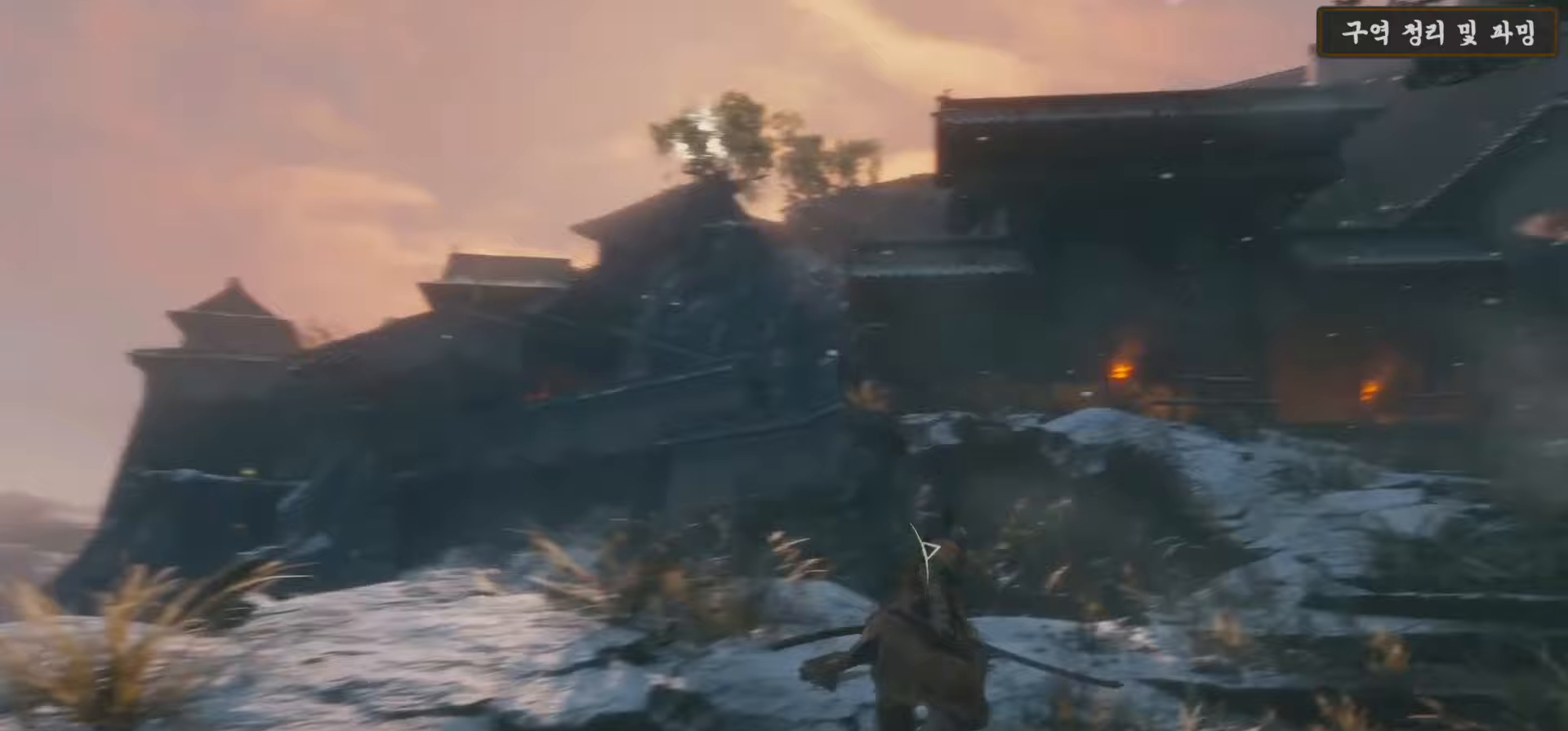
{"buttons": ["B"], "left_stick": "up-right", "right_stick": "center", "events": []}
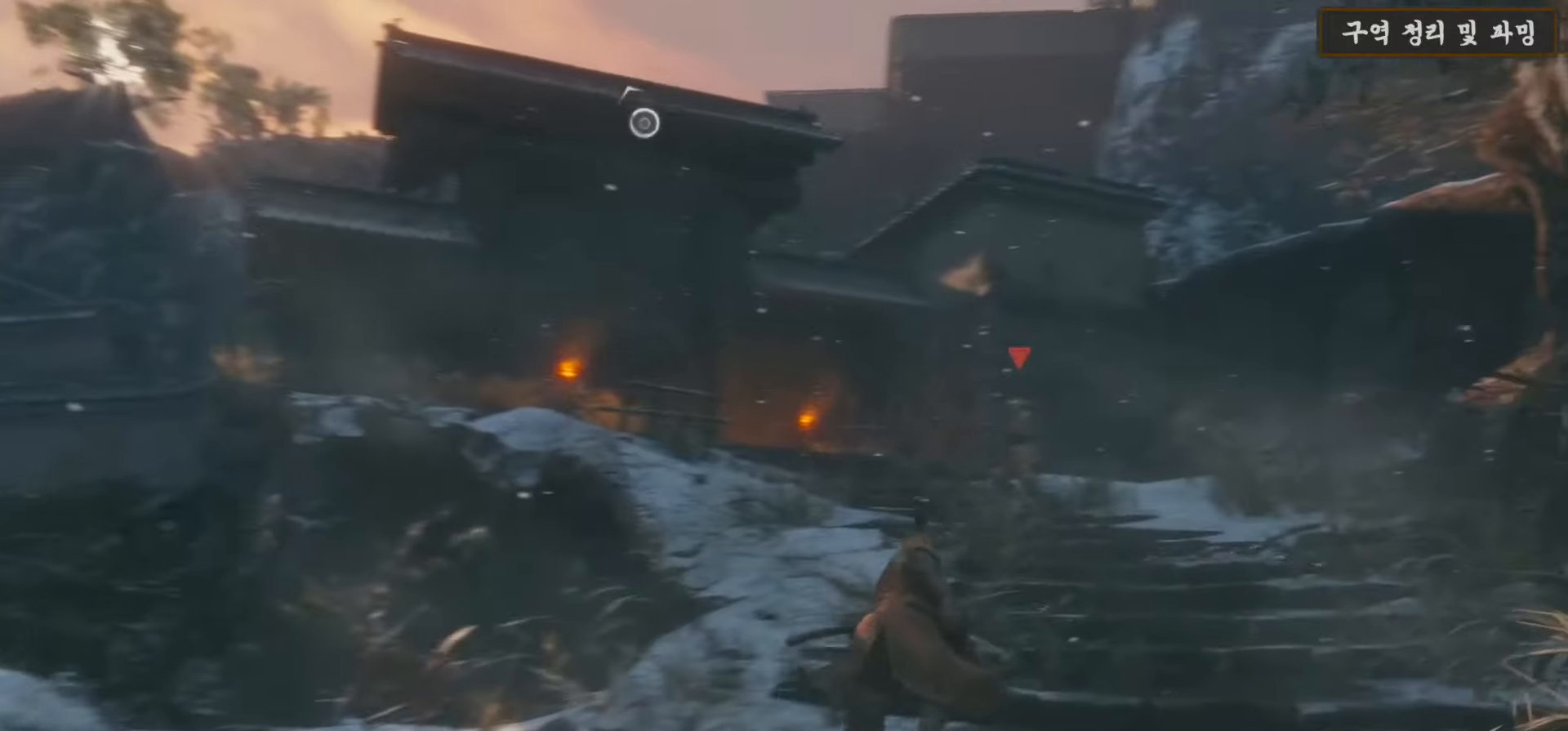
{"buttons": ["B"], "left_stick": "up", "right_stick": "center", "events": [[417, "left_stick", "up"]]}
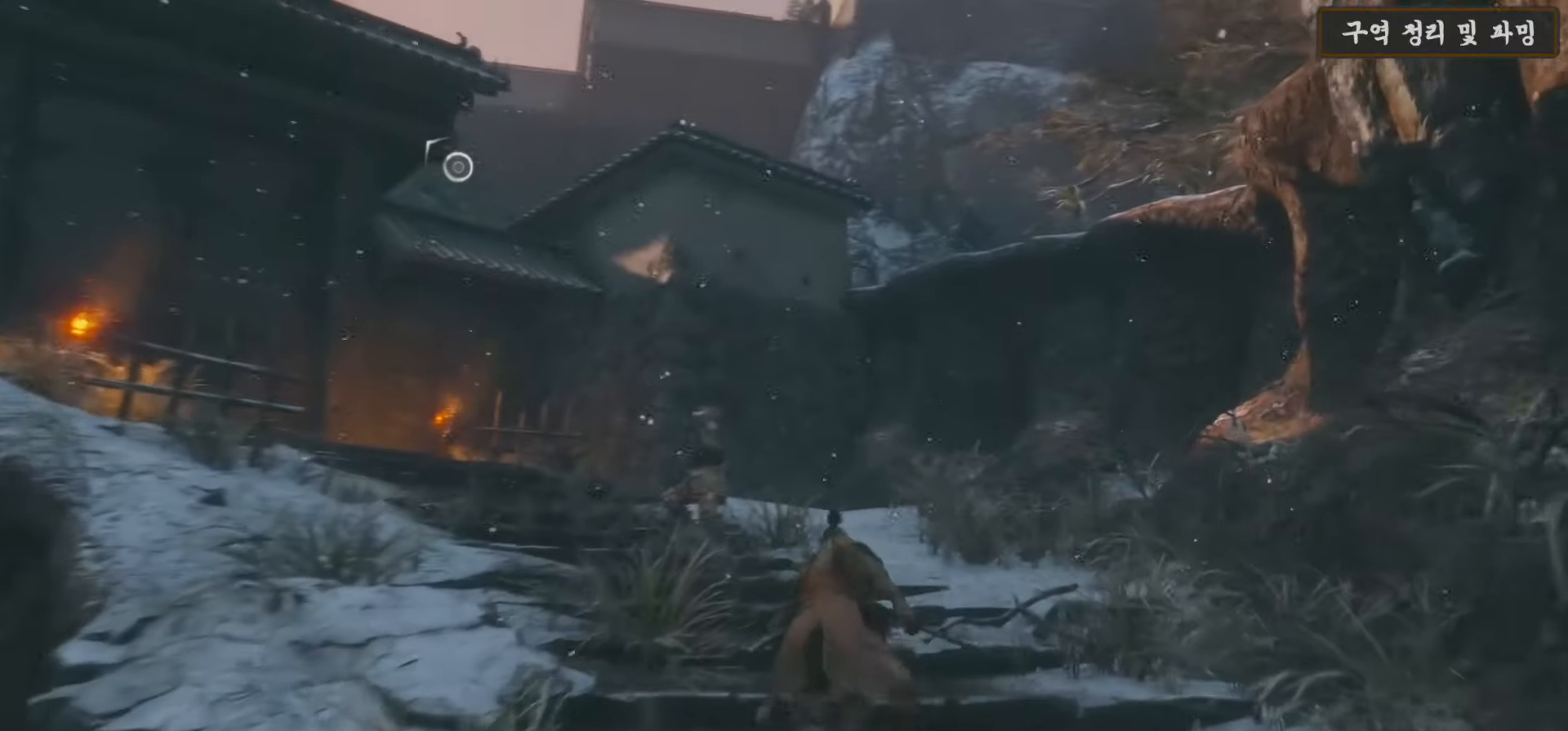
{"buttons": ["B"], "left_stick": "up", "right_stick": "center", "events": []}
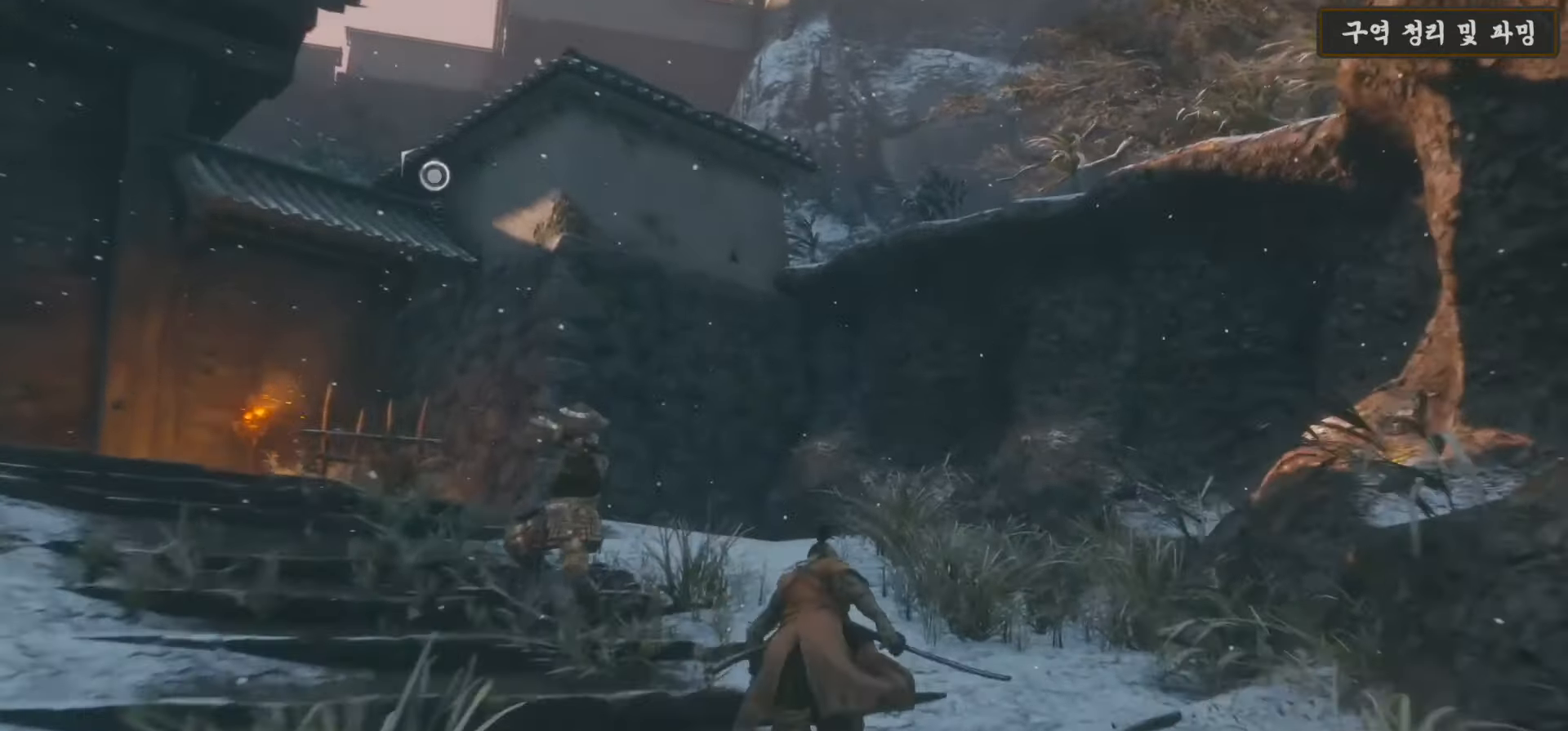
{"buttons": ["B"], "left_stick": "up-left", "right_stick": "center", "events": [[350, "left_stick", "up-left"]]}
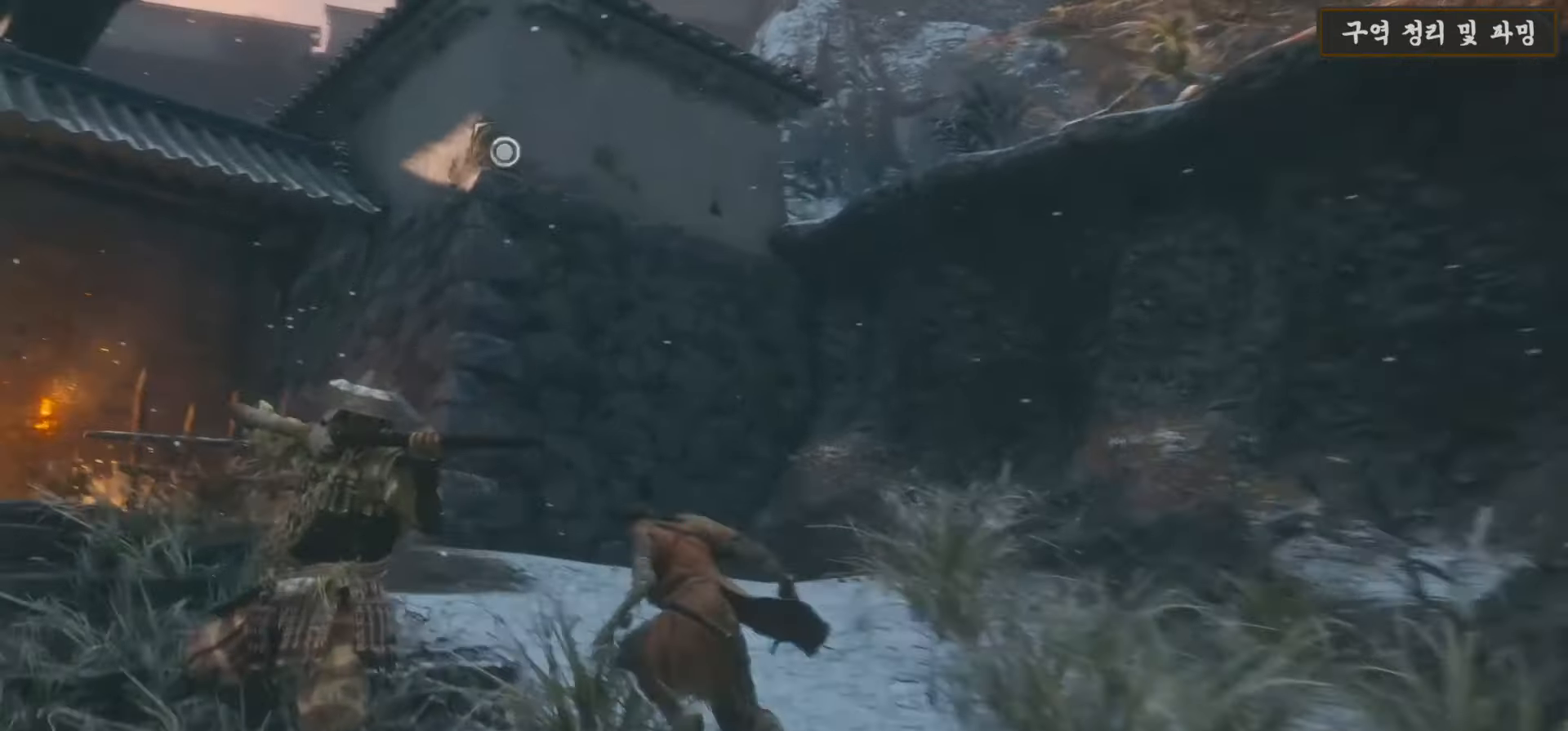
{"buttons": [], "left_stick": "down", "right_stick": "center", "events": [[167, "left_stick", "down-left"], [217, "B", "up"], [300, "left_stick", "down"], [350, "R1", "down"], [483, "R1", "up"]]}
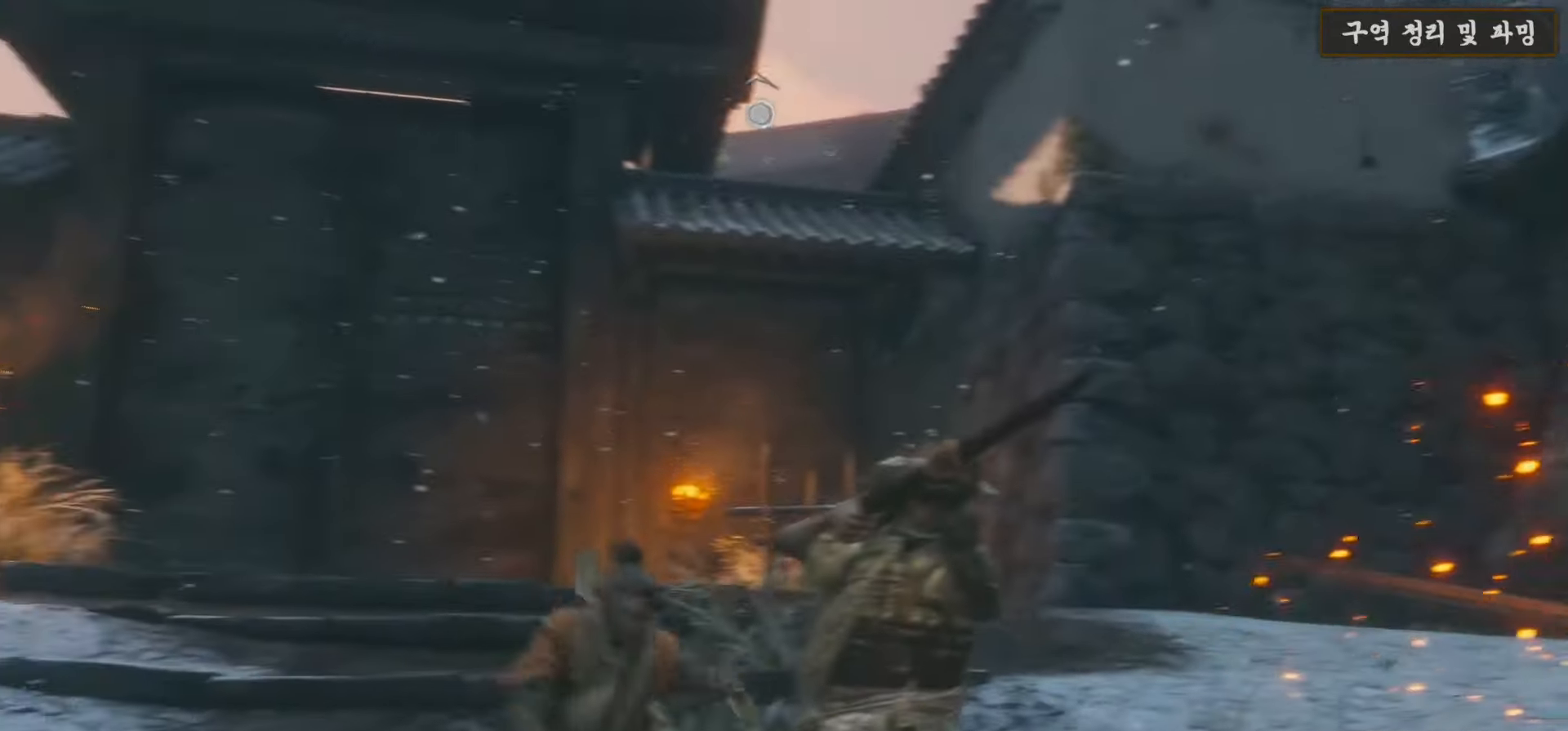
{"buttons": [], "left_stick": "up-right", "right_stick": "center", "events": [[83, "R1", "down"], [117, "left_stick", "down-right"], [167, "R1", "up"], [300, "R1", "down"], [350, "left_stick", "up-right"], [417, "R1", "up"]]}
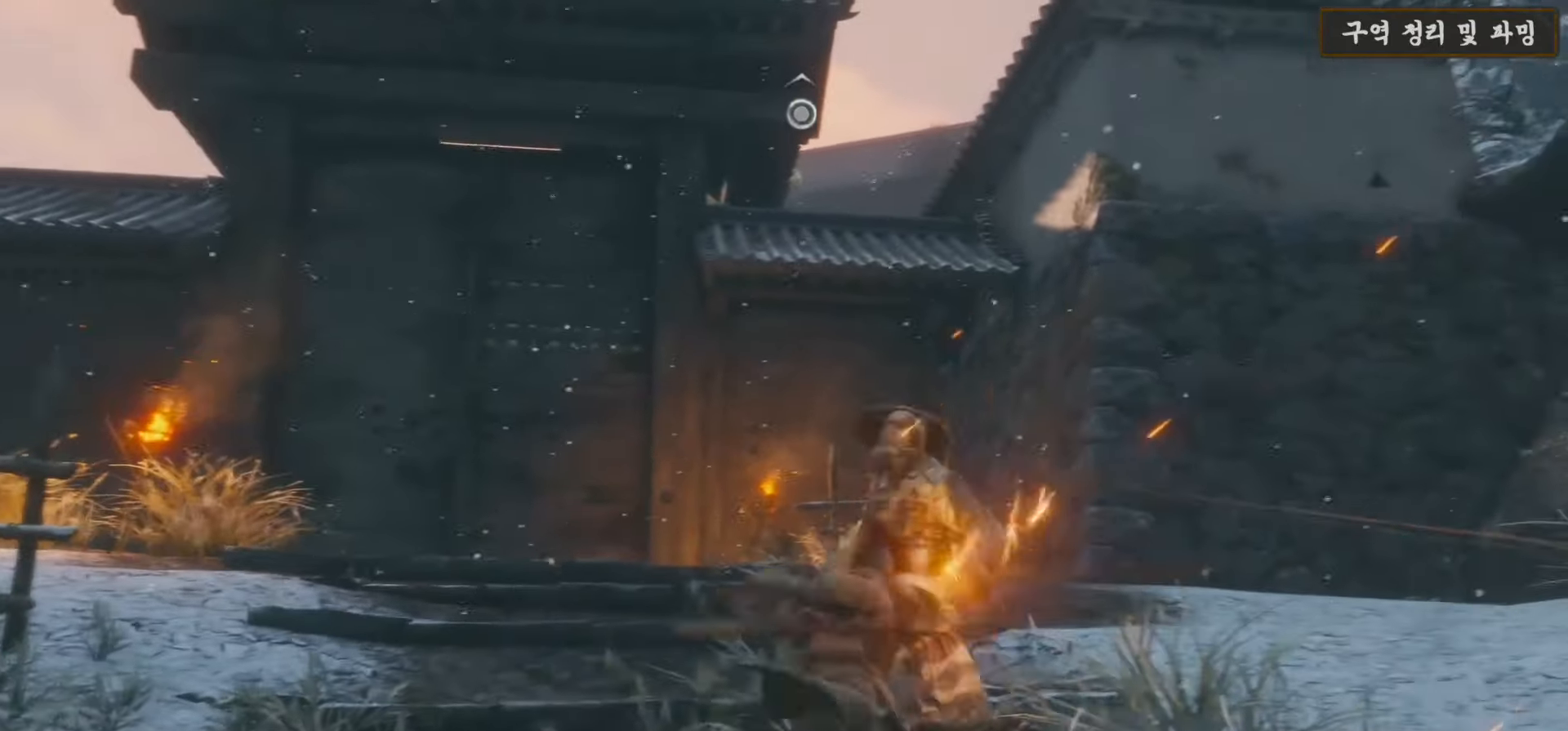
{"buttons": [], "left_stick": "up", "right_stick": "center", "events": [[17, "R1", "down"], [17, "left_stick", "up"], [100, "R1", "up"], [200, "R1", "down"], [250, "R1", "up"], [383, "R1", "down"], [450, "R1", "up"]]}
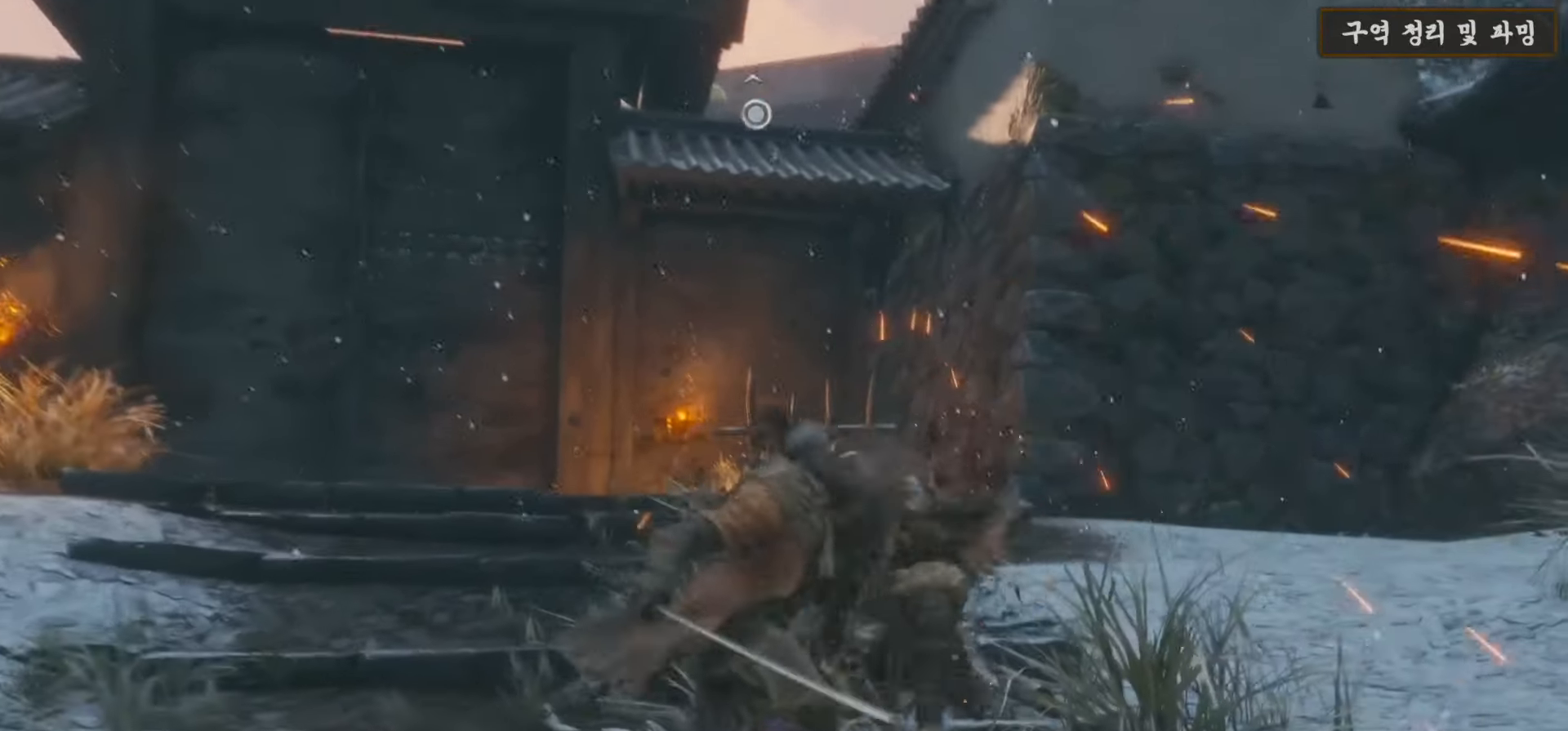
{"buttons": [], "left_stick": "center", "right_stick": "up", "events": [[50, "R1", "down"], [133, "R1", "up"], [250, "R1", "down"], [317, "R1", "up"], [333, "left_stick", "center"], [367, "right_stick", "up"]]}
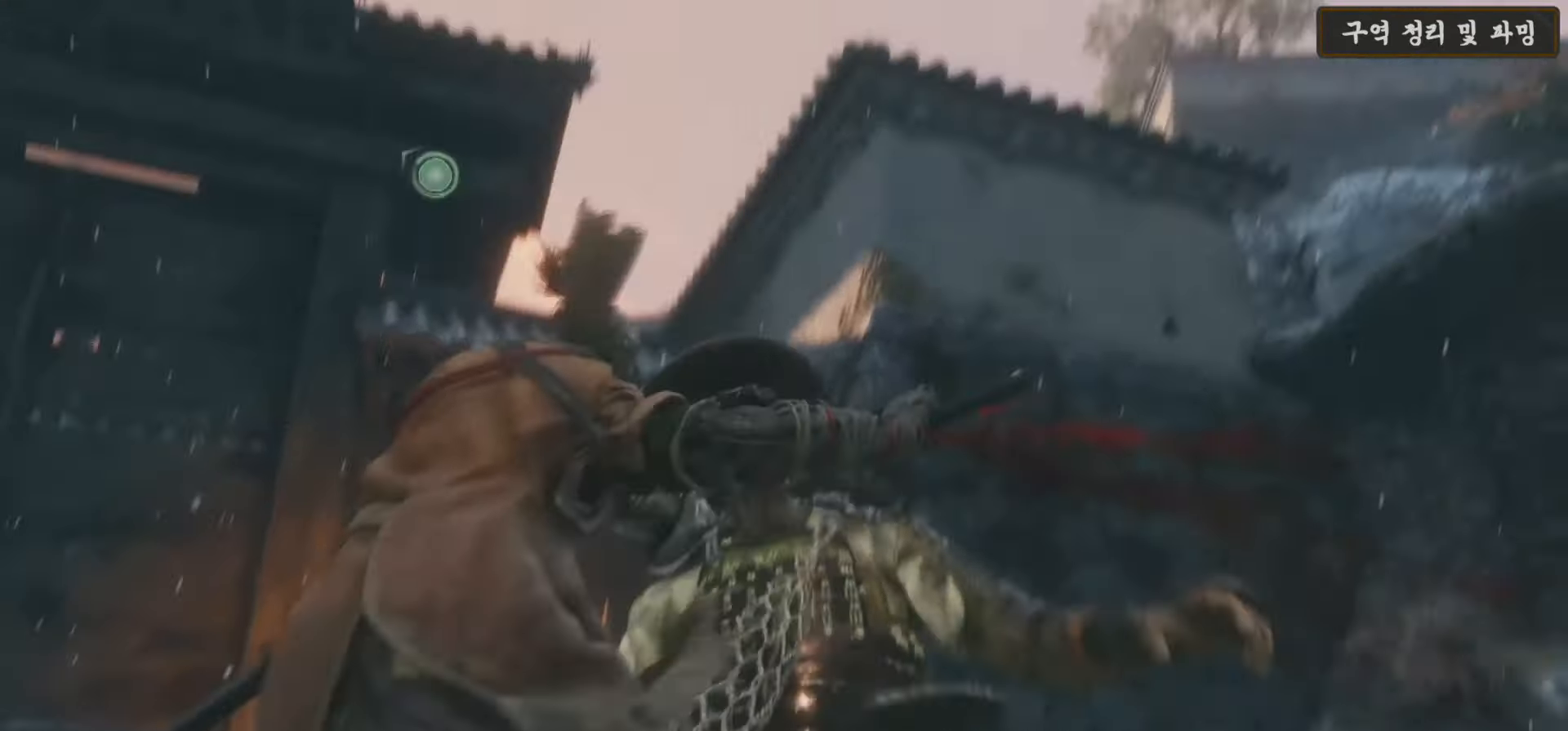
{"buttons": [], "left_stick": "up-left", "right_stick": "center", "events": [[200, "right_stick", "center"], [483, "left_stick", "up-left"]]}
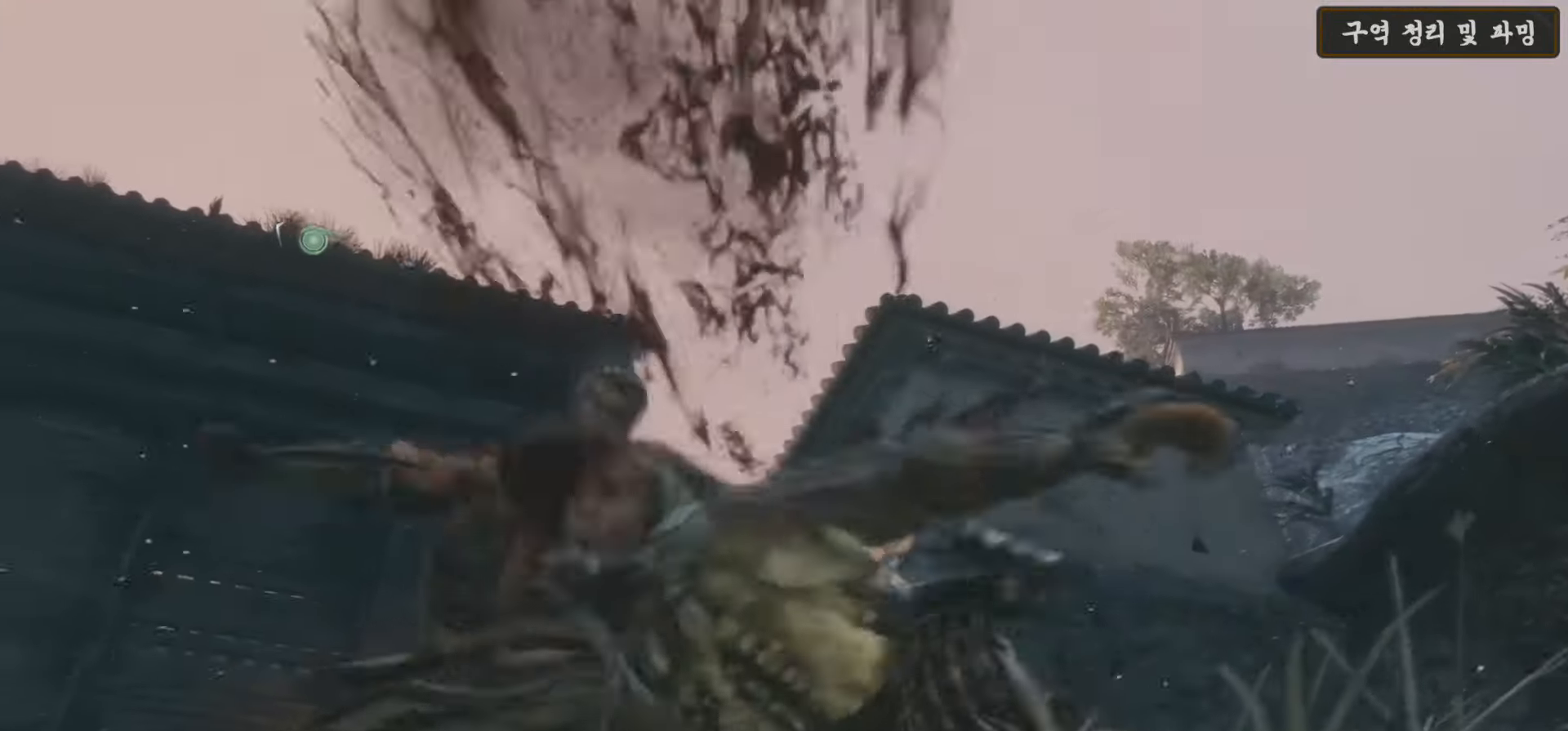
{"buttons": ["X"], "left_stick": "up-left", "right_stick": "center", "events": [[267, "X", "down"]]}
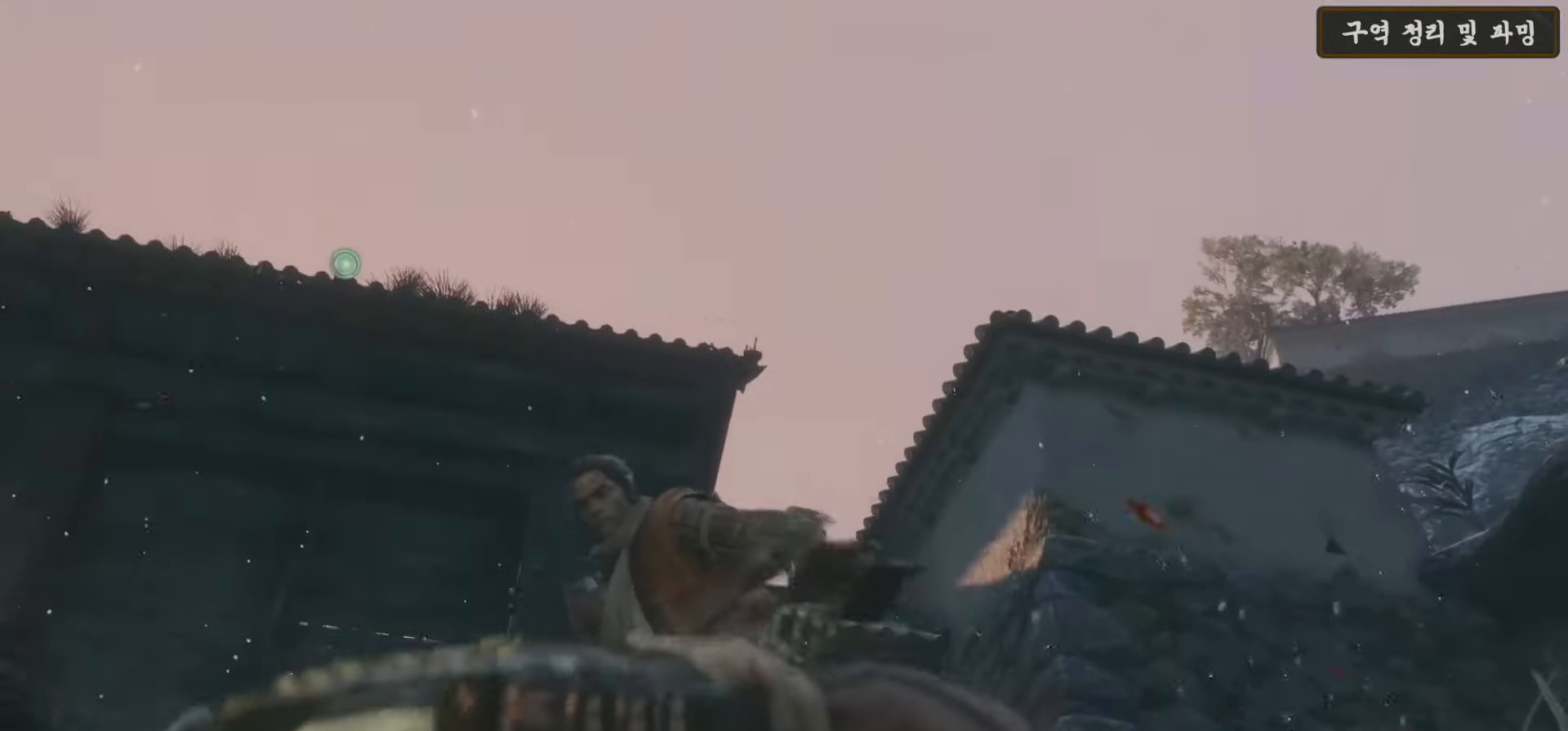
{"buttons": ["X", "L2"], "left_stick": "up-left", "right_stick": "center", "events": [[400, "L2", "down"]]}
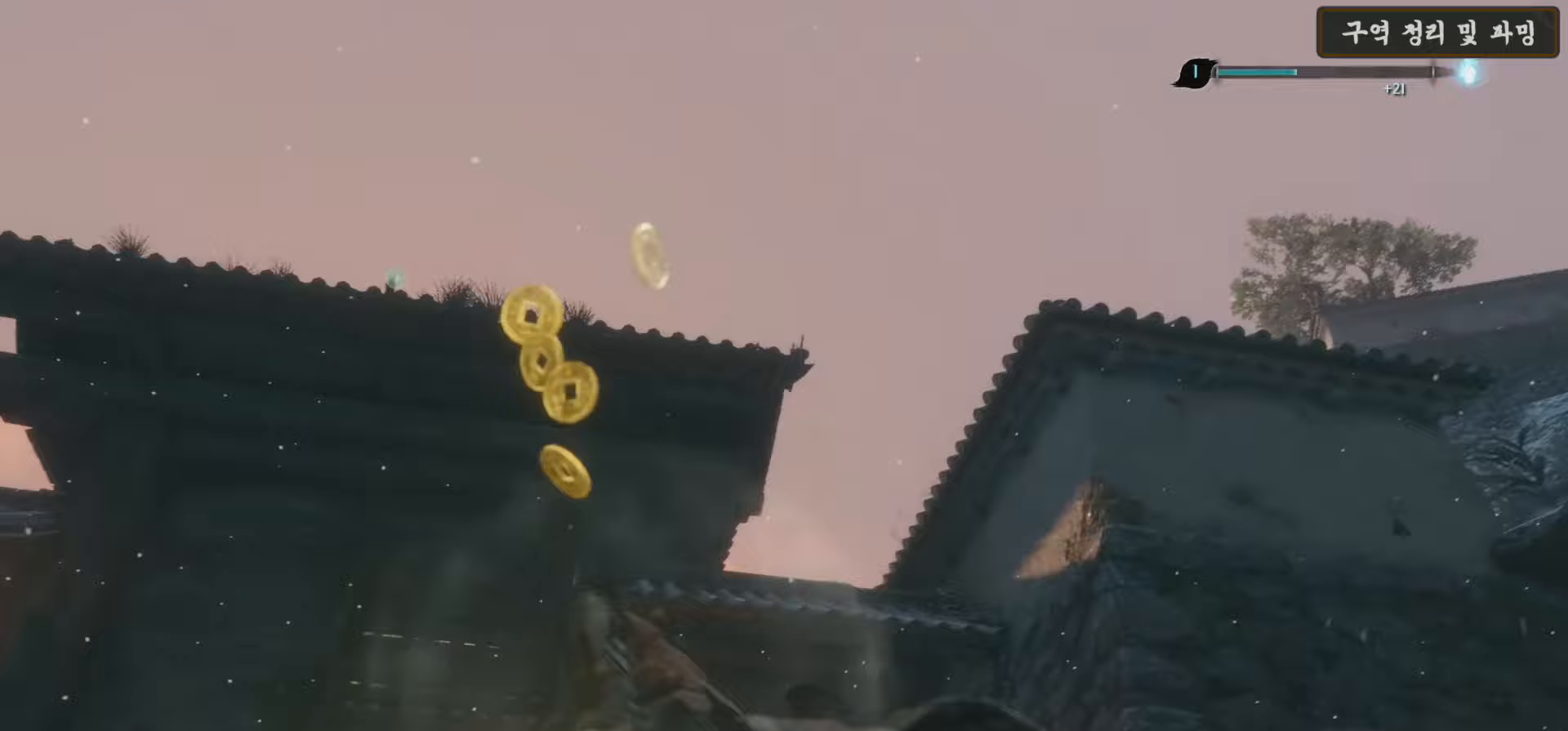
{"buttons": ["X"], "left_stick": "up-left", "right_stick": "center", "events": [[50, "L2", "up"], [83, "L2", "down"], [233, "L2", "up"], [300, "L2", "down"], [483, "L2", "up"]]}
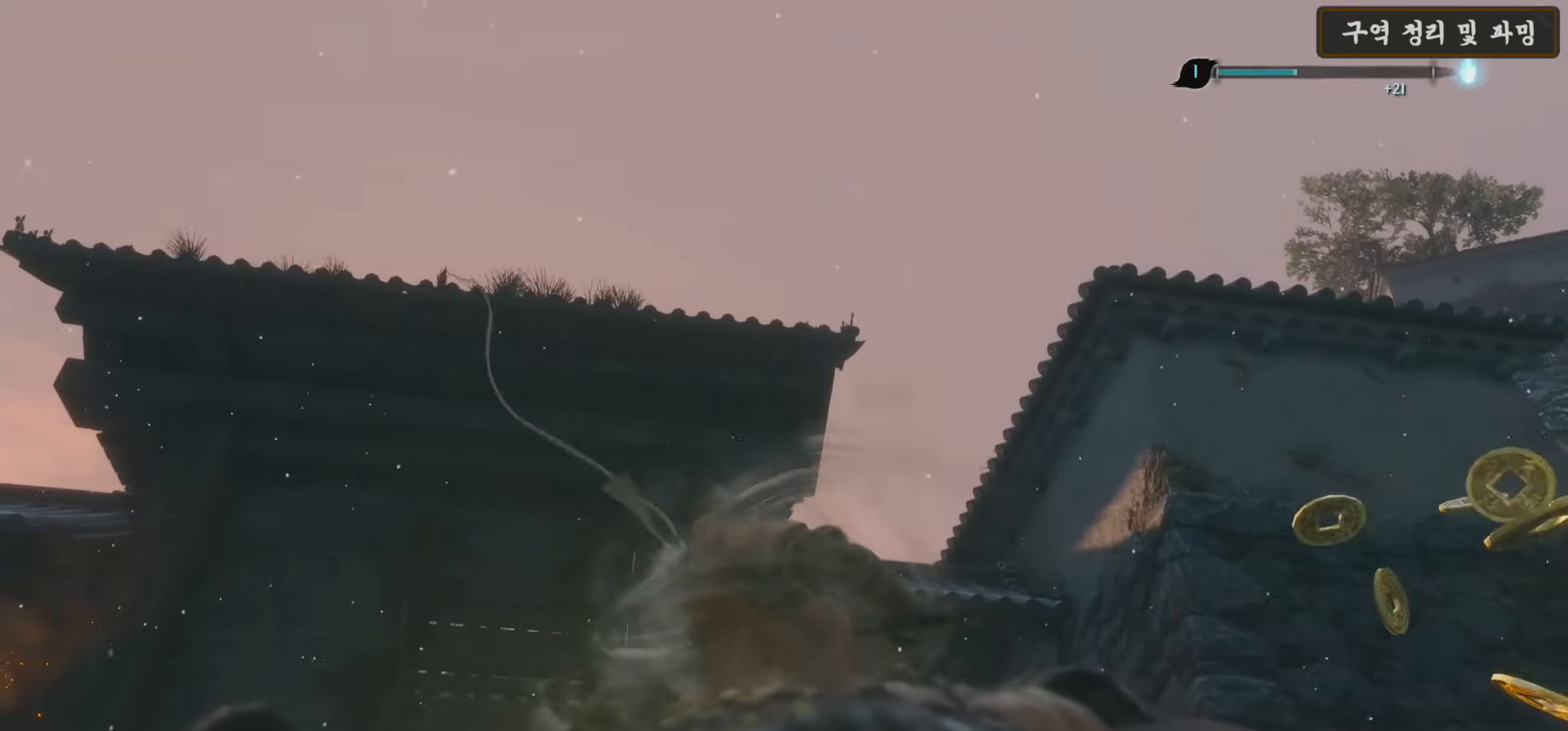
{"buttons": [], "left_stick": "up", "right_stick": "down", "events": [[100, "left_stick", "center"], [150, "X", "up"], [333, "left_stick", "up"], [400, "right_stick", "down"]]}
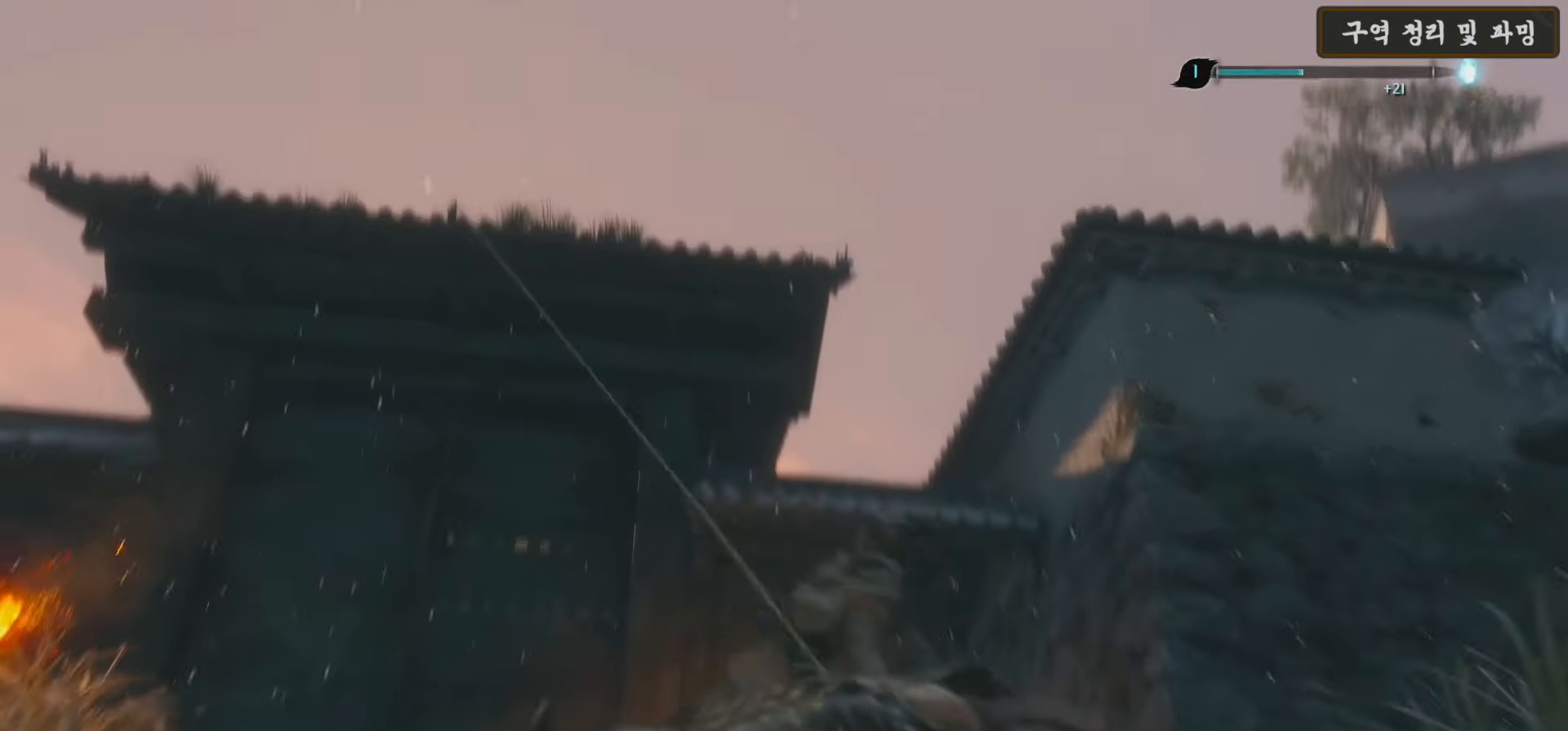
{"buttons": [], "left_stick": "up", "right_stick": "down", "events": []}
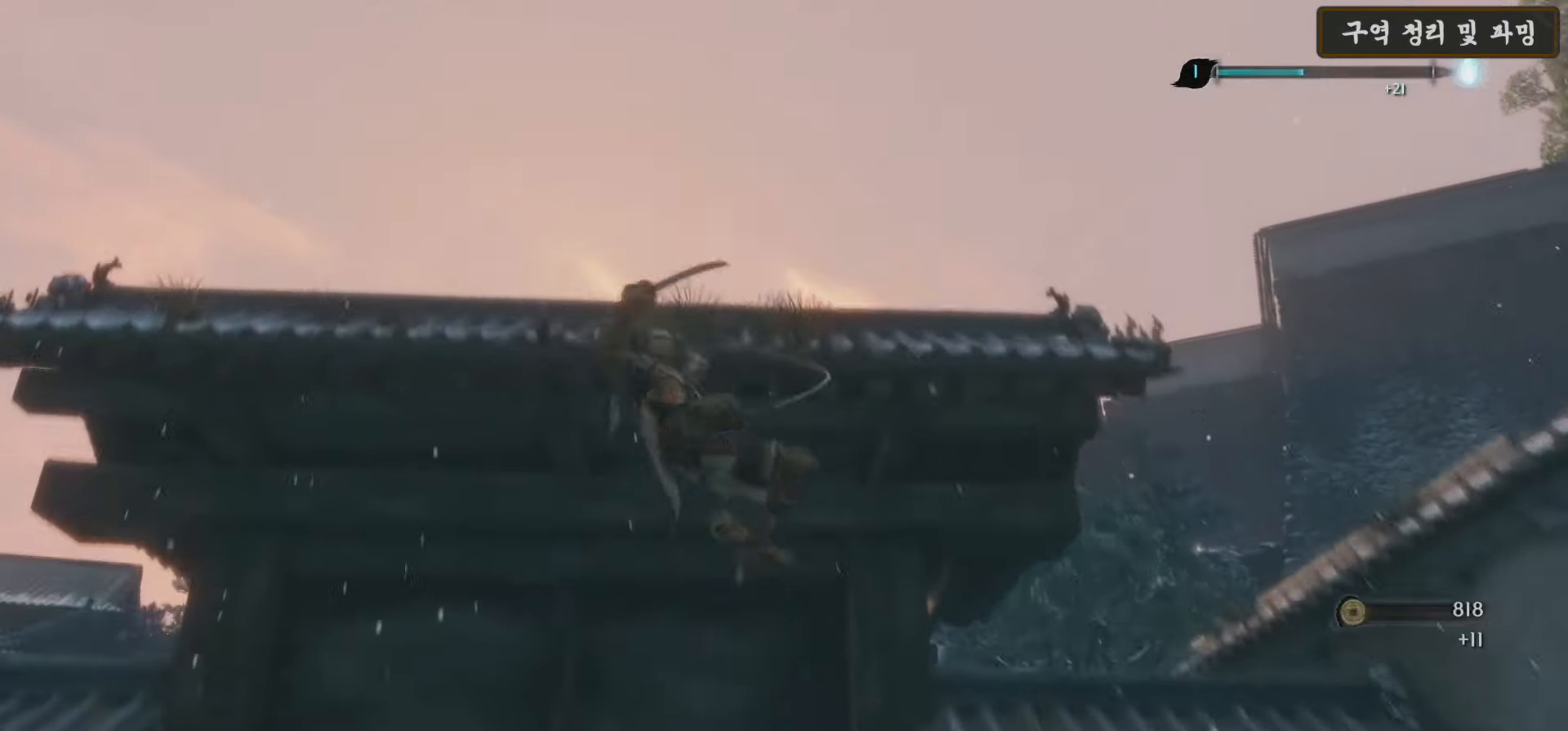
{"buttons": [], "left_stick": "up", "right_stick": "down", "events": []}
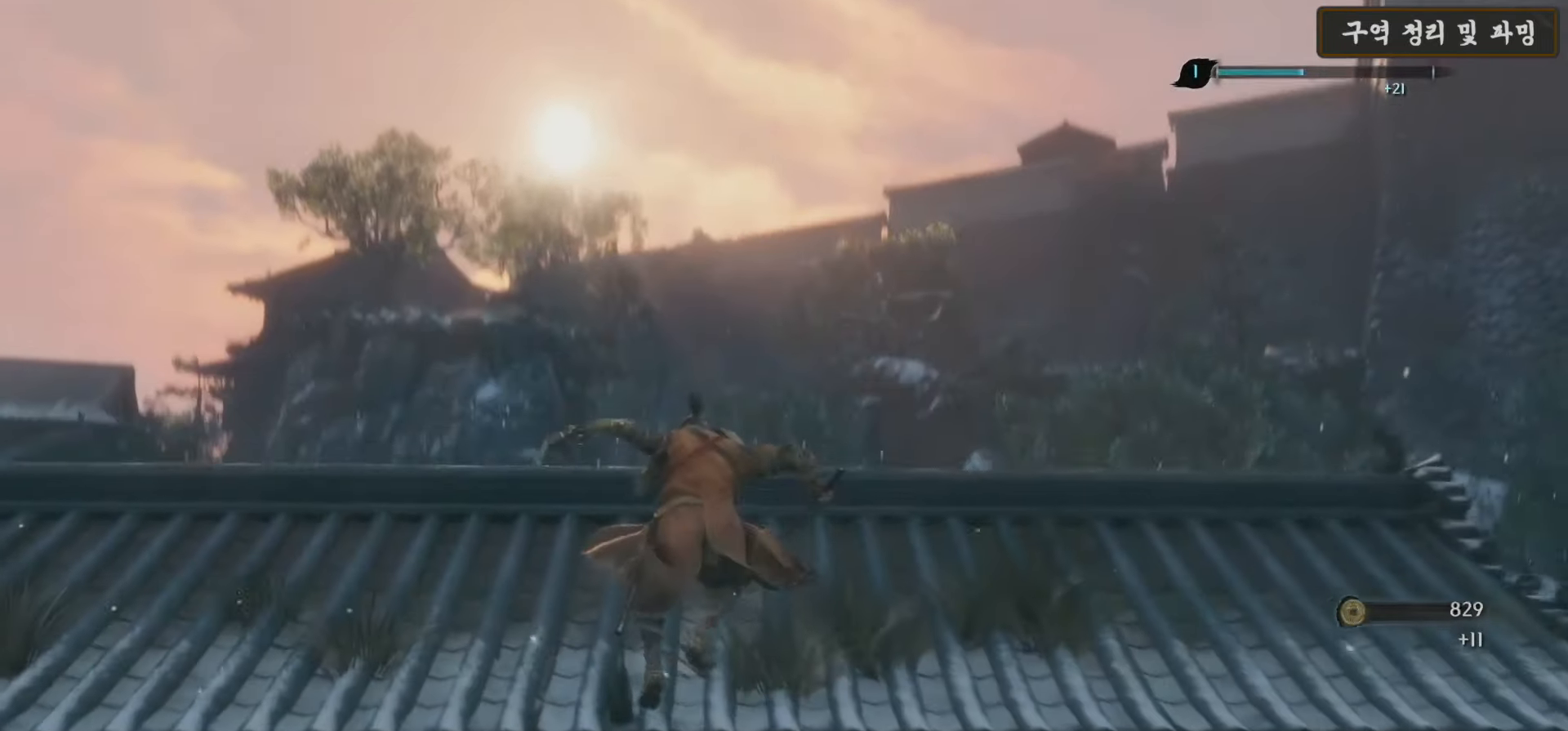
{"buttons": [], "left_stick": "up", "right_stick": "down", "events": []}
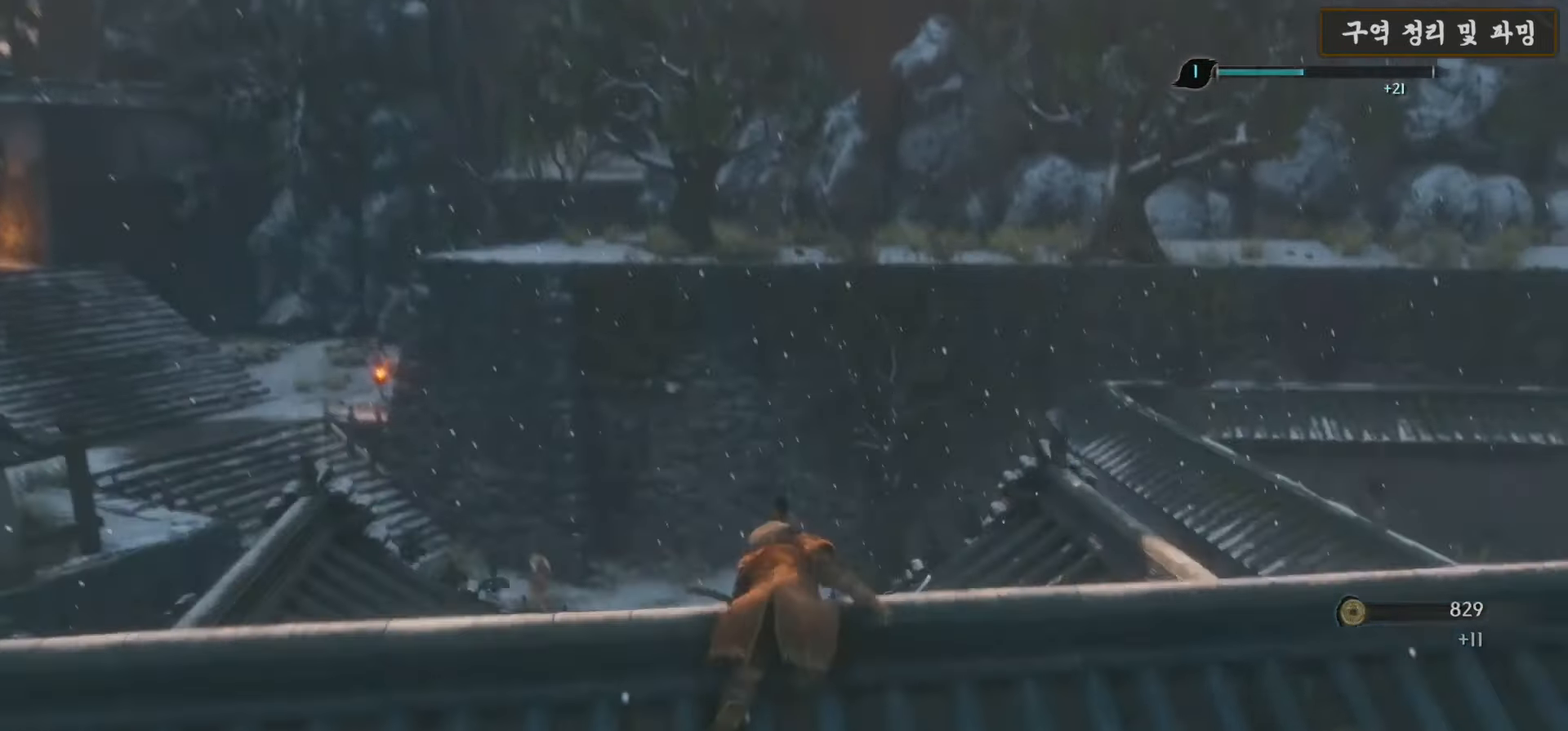
{"buttons": [], "left_stick": "up-right", "right_stick": "down-right", "events": [[100, "left_stick", "center"], [100, "right_stick", "center"], [433, "left_stick", "right"], [467, "right_stick", "down-right"], [483, "left_stick", "up-right"]]}
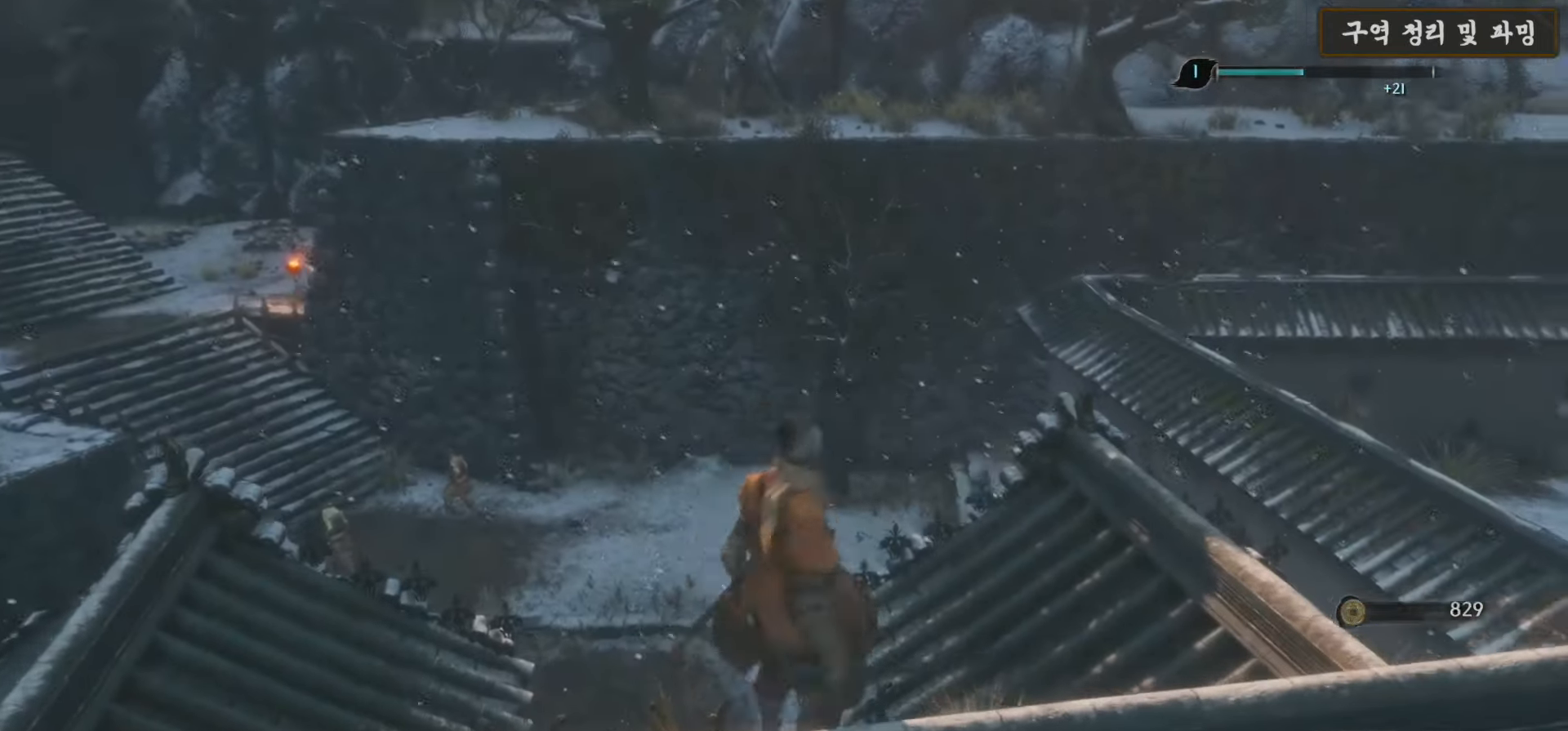
{"buttons": [], "left_stick": "up-right", "right_stick": "center", "events": [[450, "right_stick", "center"]]}
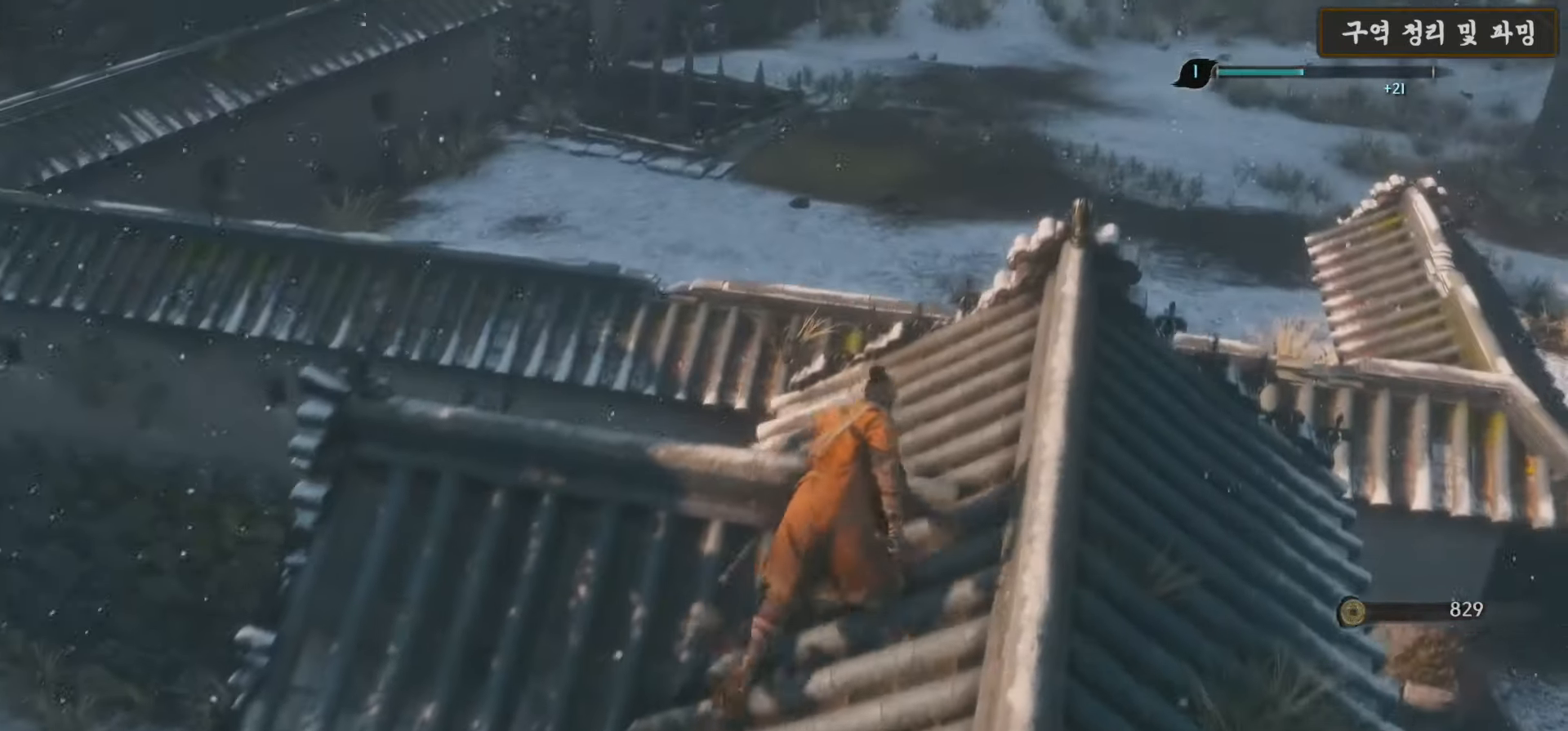
{"buttons": [], "left_stick": "up-right", "right_stick": "center", "events": [[83, "left_stick", "center"], [367, "left_stick", "up-right"]]}
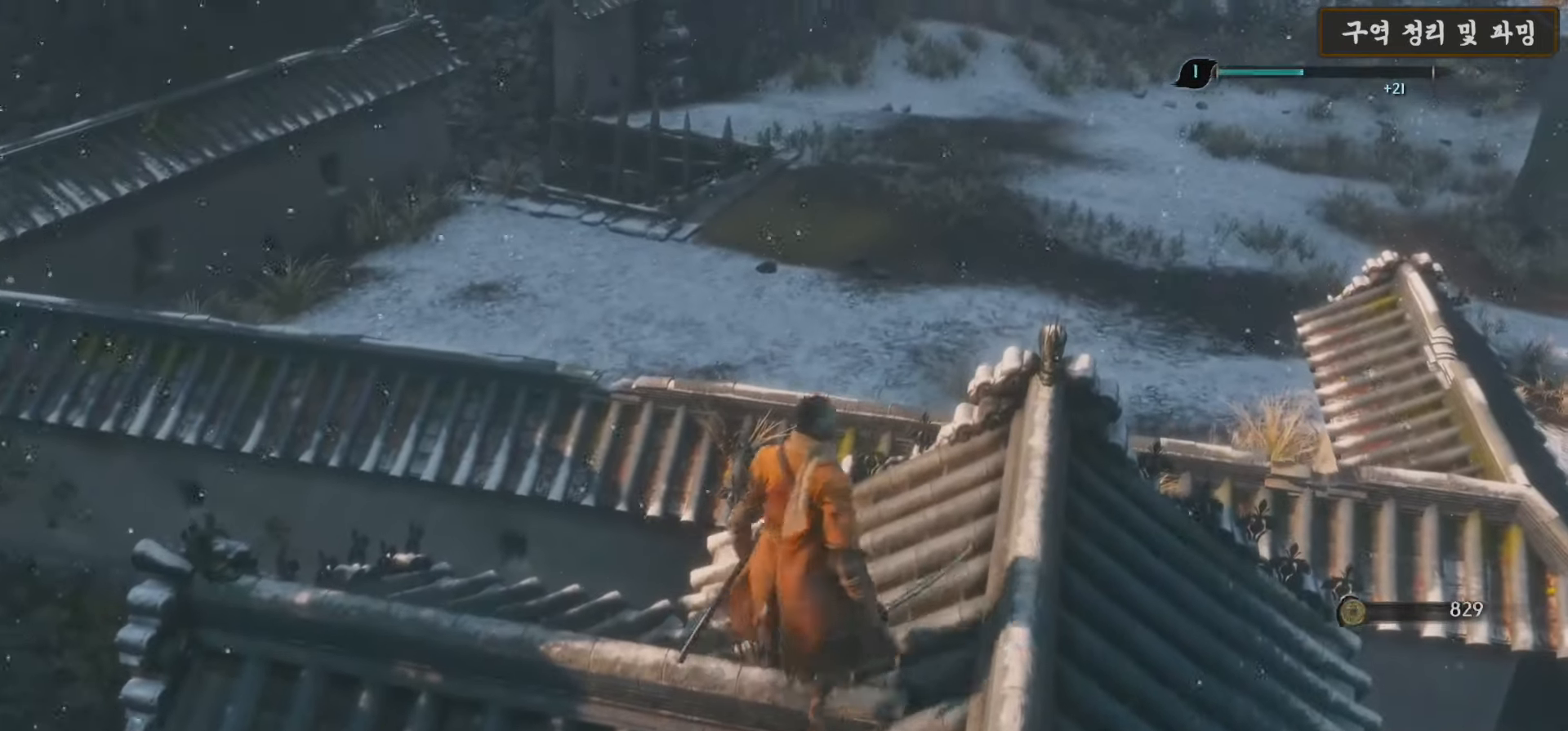
{"buttons": [], "left_stick": "up-left", "right_stick": "right", "events": [[183, "left_stick", "up"], [183, "right_stick", "right"], [317, "left_stick", "up-left"]]}
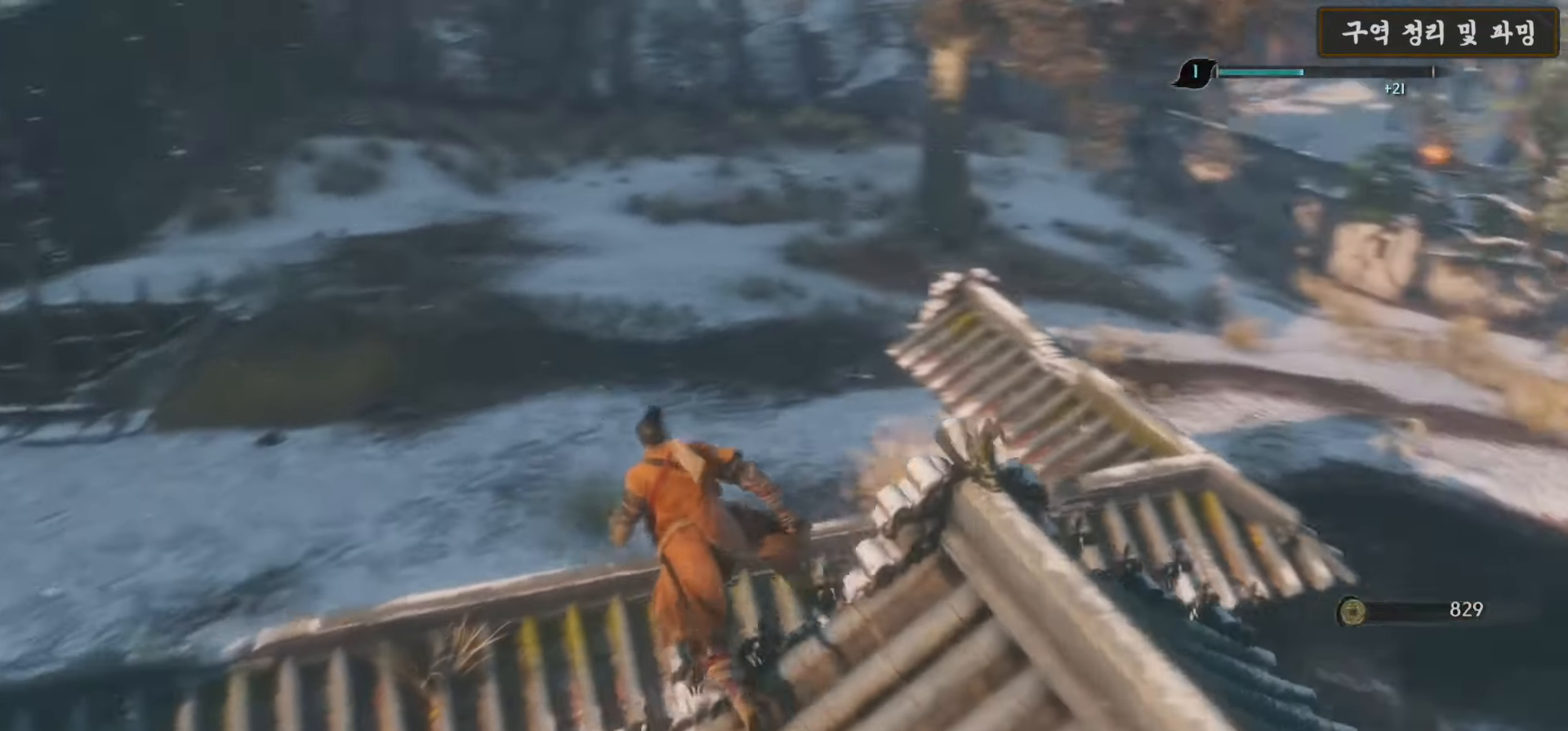
{"buttons": [], "left_stick": "up-left", "right_stick": "right", "events": [[83, "right_stick", "center"], [267, "right_stick", "right"]]}
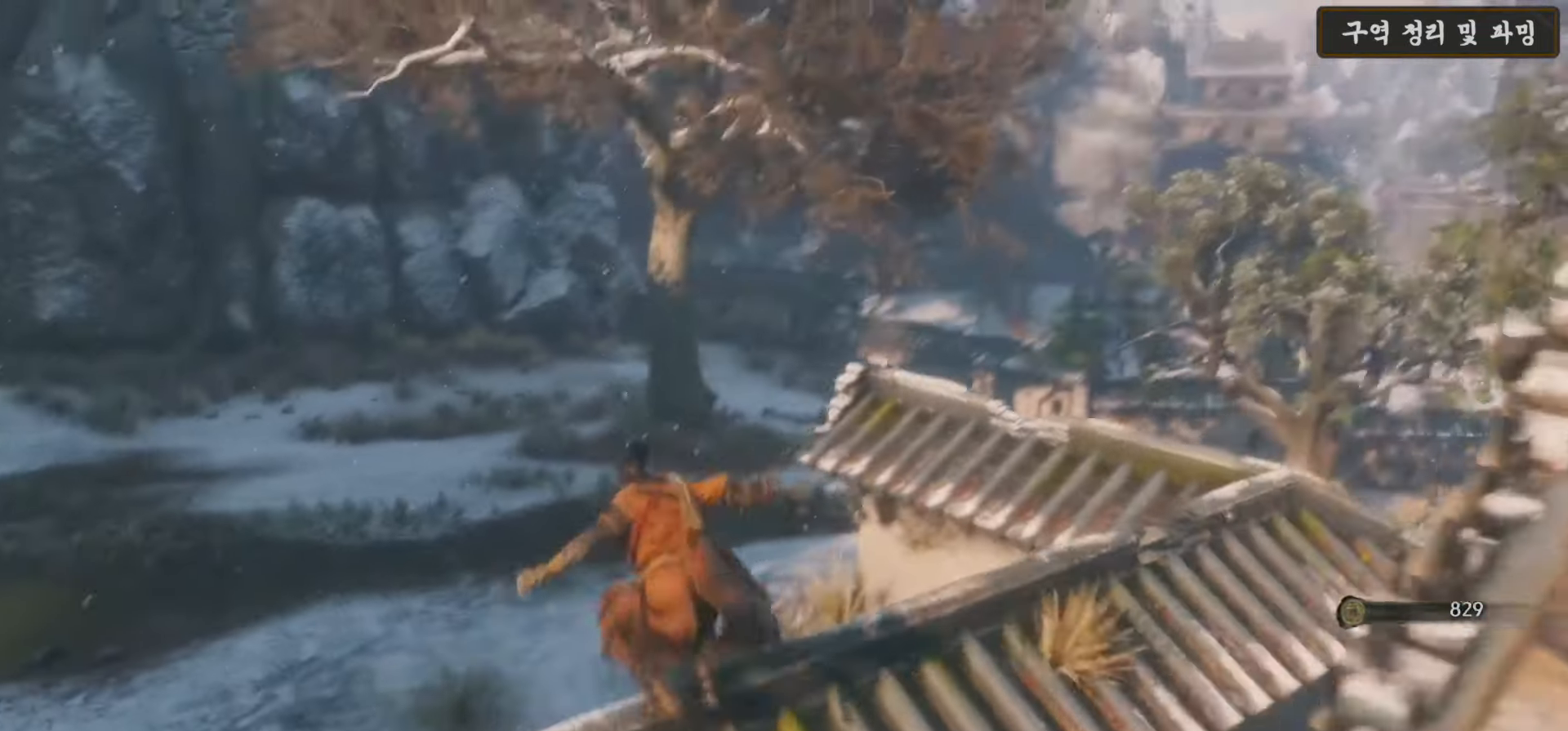
{"buttons": [], "left_stick": "up-left", "right_stick": "center", "events": [[100, "right_stick", "center"]]}
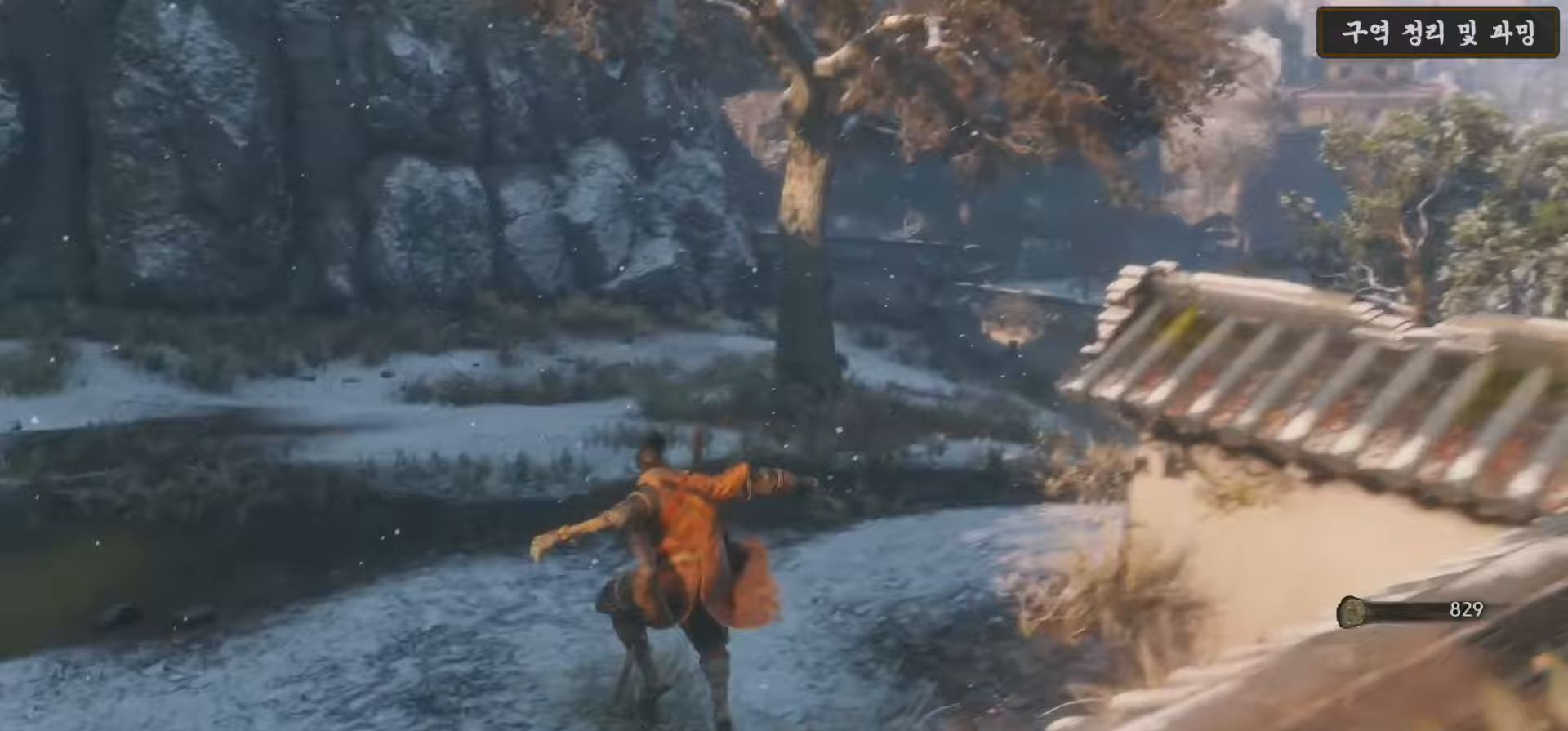
{"buttons": [], "left_stick": "up-left", "right_stick": "left", "events": [[67, "right_stick", "left"], [200, "right_stick", "center"], [333, "right_stick", "left"]]}
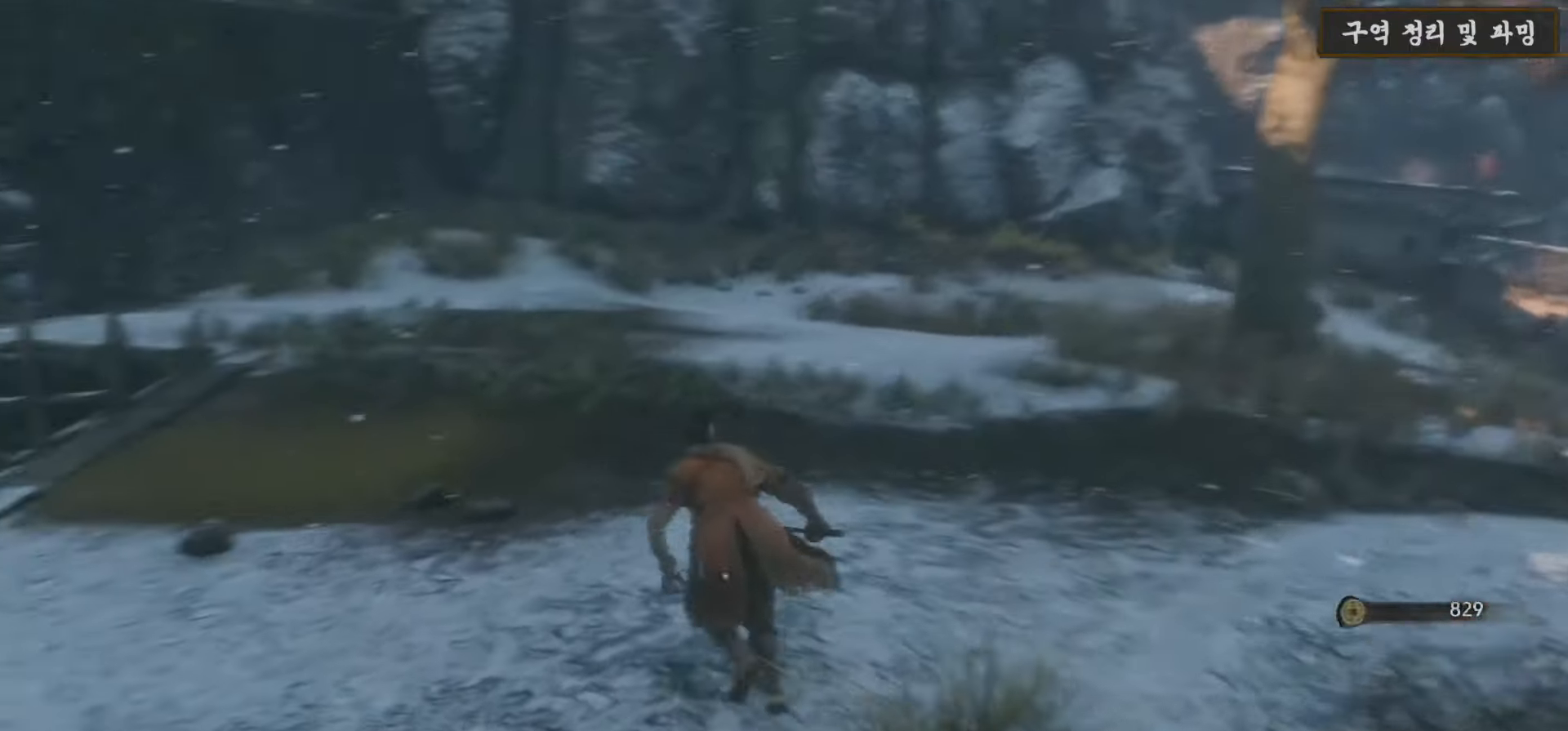
{"buttons": [], "left_stick": "up", "right_stick": "right", "events": [[150, "left_stick", "up"], [183, "right_stick", "right"]]}
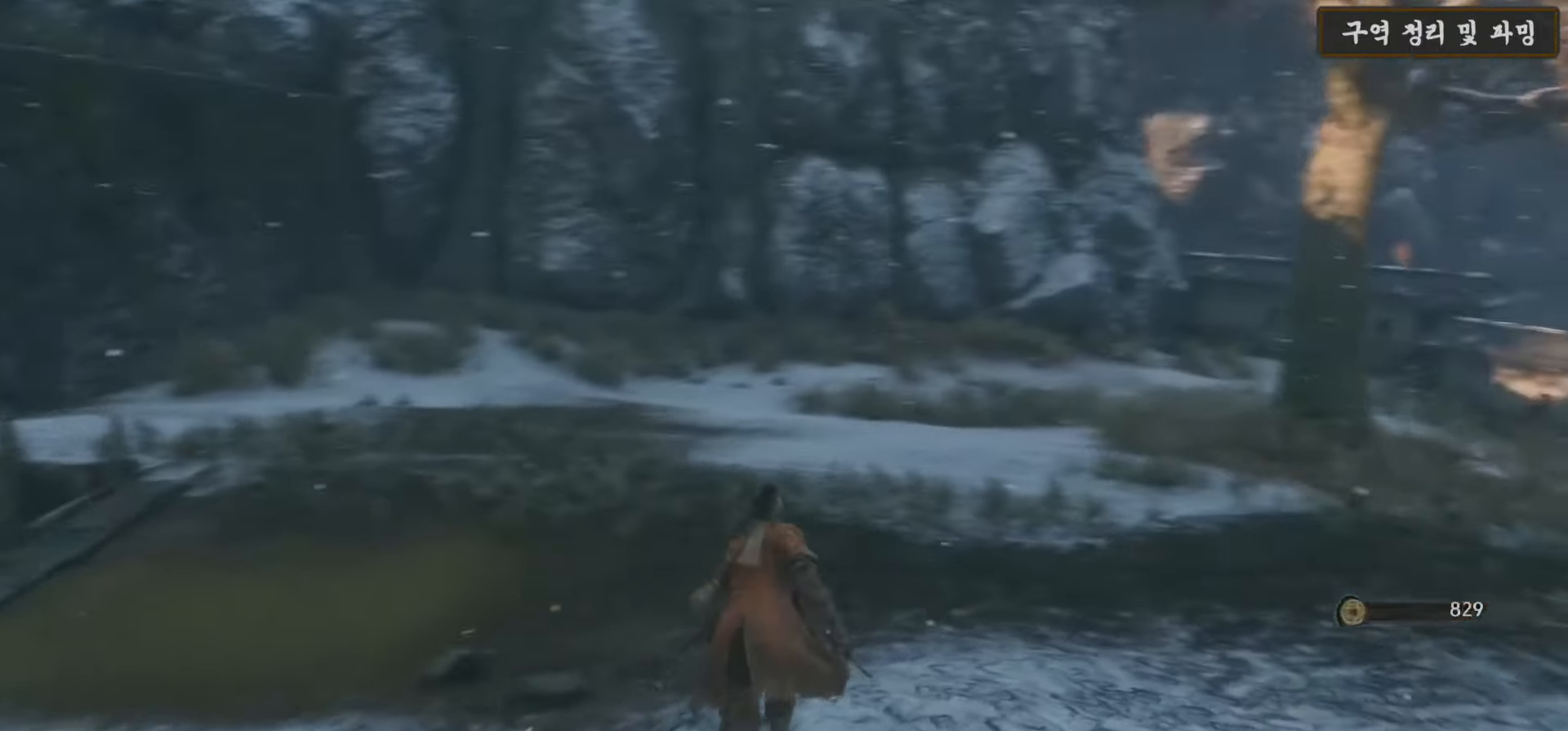
{"buttons": [], "left_stick": "up", "right_stick": "center", "events": [[250, "right_stick", "center"]]}
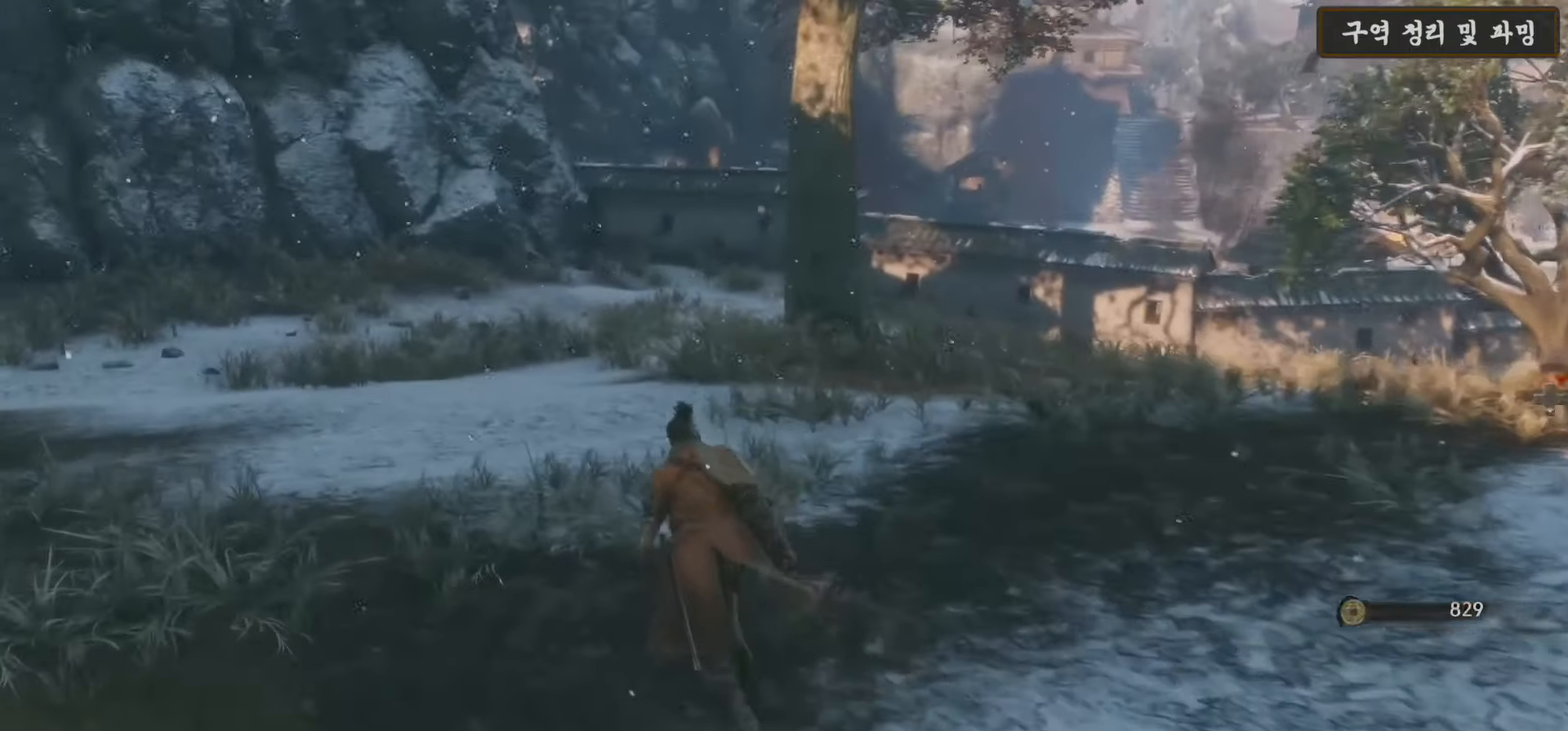
{"buttons": [], "left_stick": "up", "right_stick": "center", "events": [[133, "R3", "down"], [250, "R3", "up"]]}
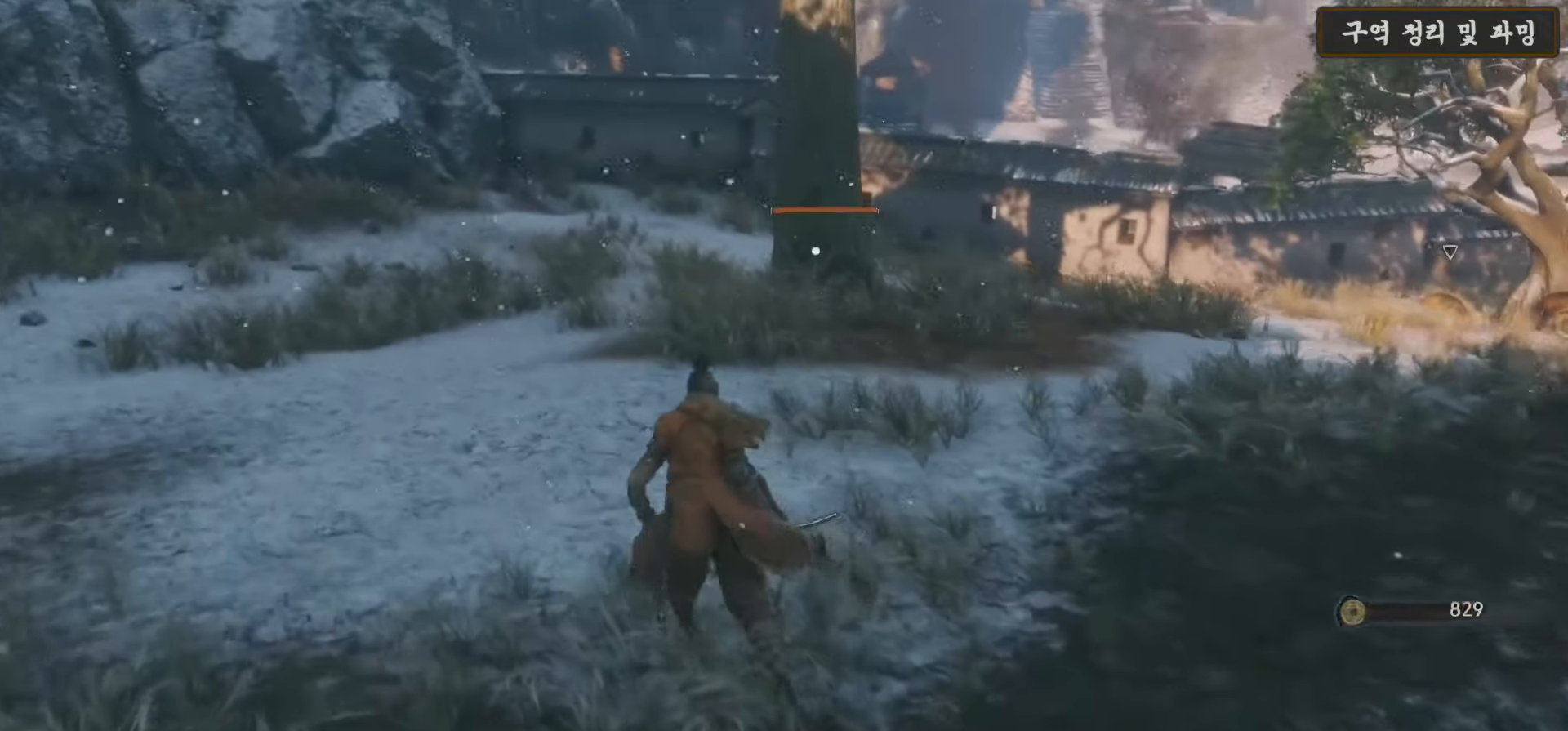
{"buttons": ["B"], "left_stick": "up", "right_stick": "center", "events": [[33, "B", "down"]]}